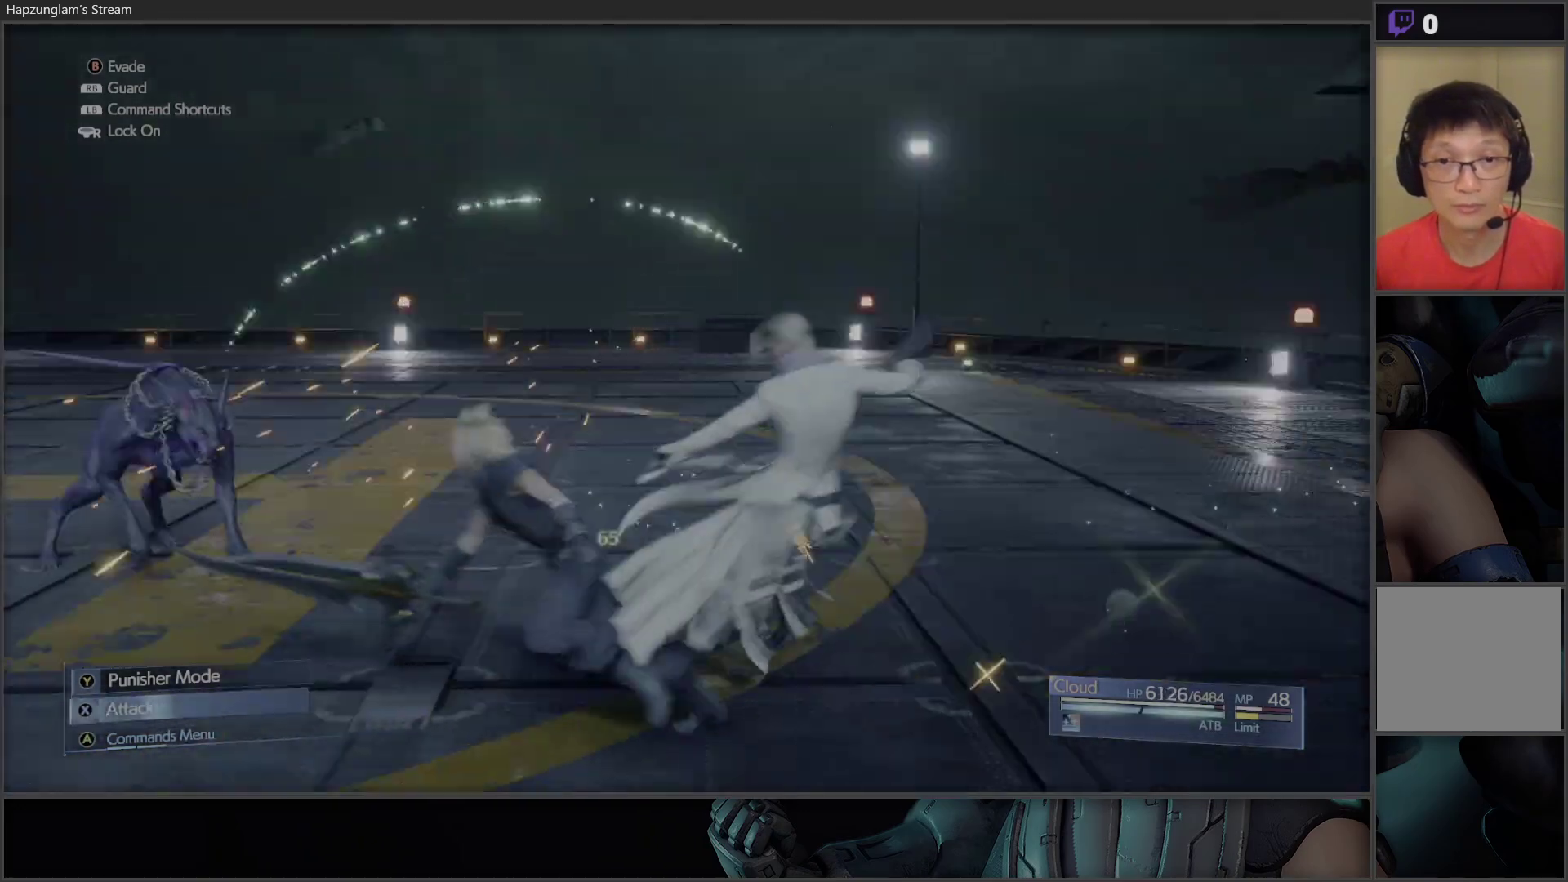
Gameplay with a controller (Xbox layout); each line is a JSON object with the inputs held at the frame after it. "events" lists button and stick changes between this image and that frame as [ms after this image, input, new state], when the widget could be followed in between.
{"buttons": [], "left_stick": "left", "right_stick": "center", "events": [[17, "X", "down"], [133, "X", "up"], [183, "X", "down"], [267, "X", "up"], [383, "left_stick", "down-left"], [483, "left_stick", "left"]]}
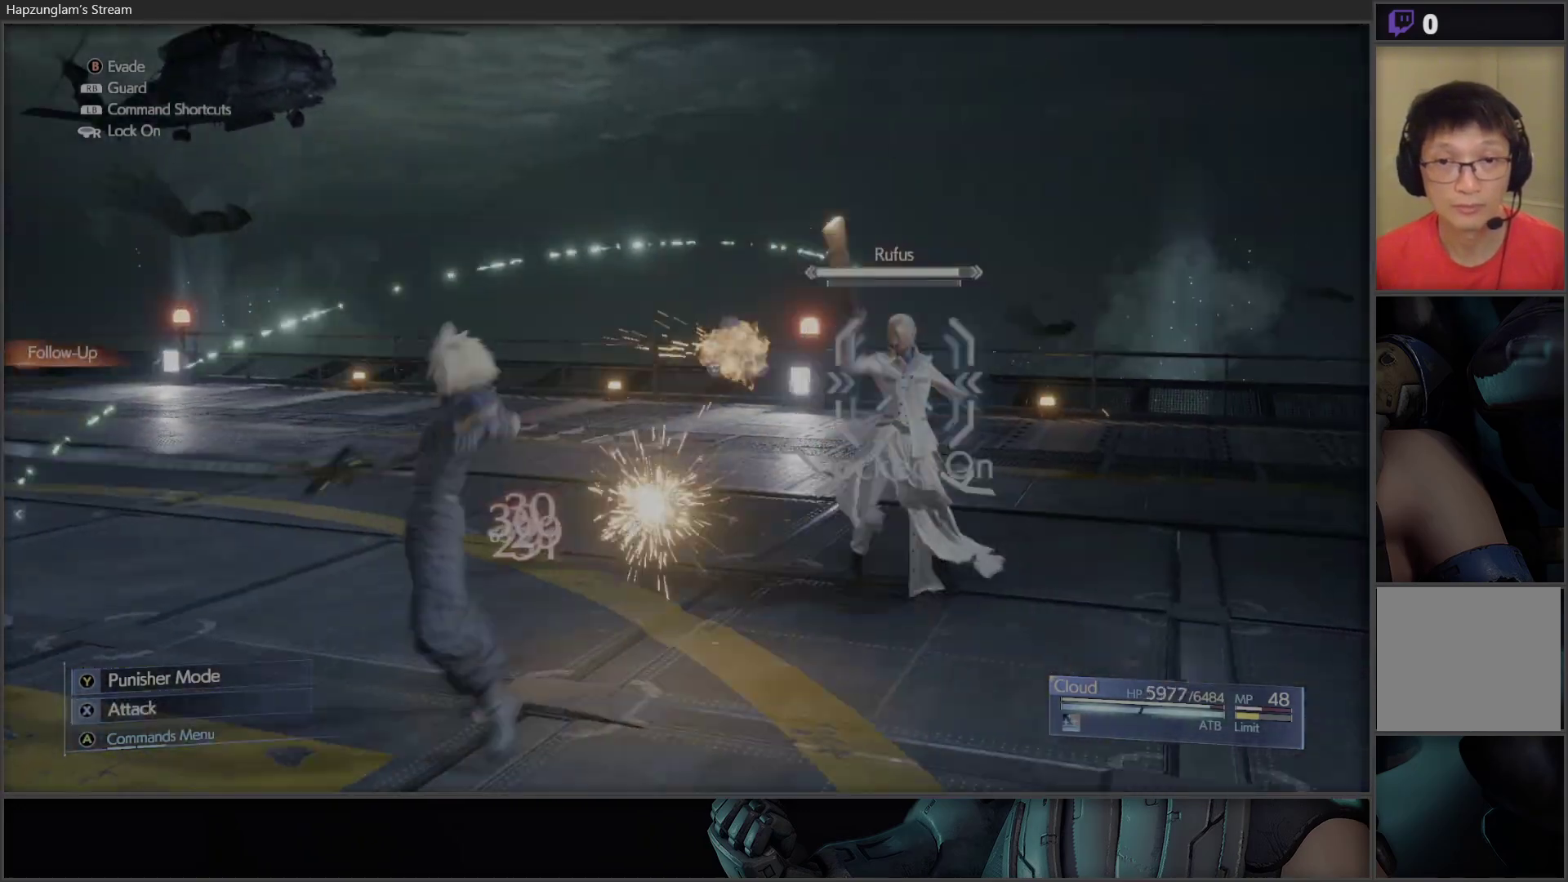
{"buttons": [], "left_stick": "center", "right_stick": "center", "events": [[117, "left_stick", "center"]]}
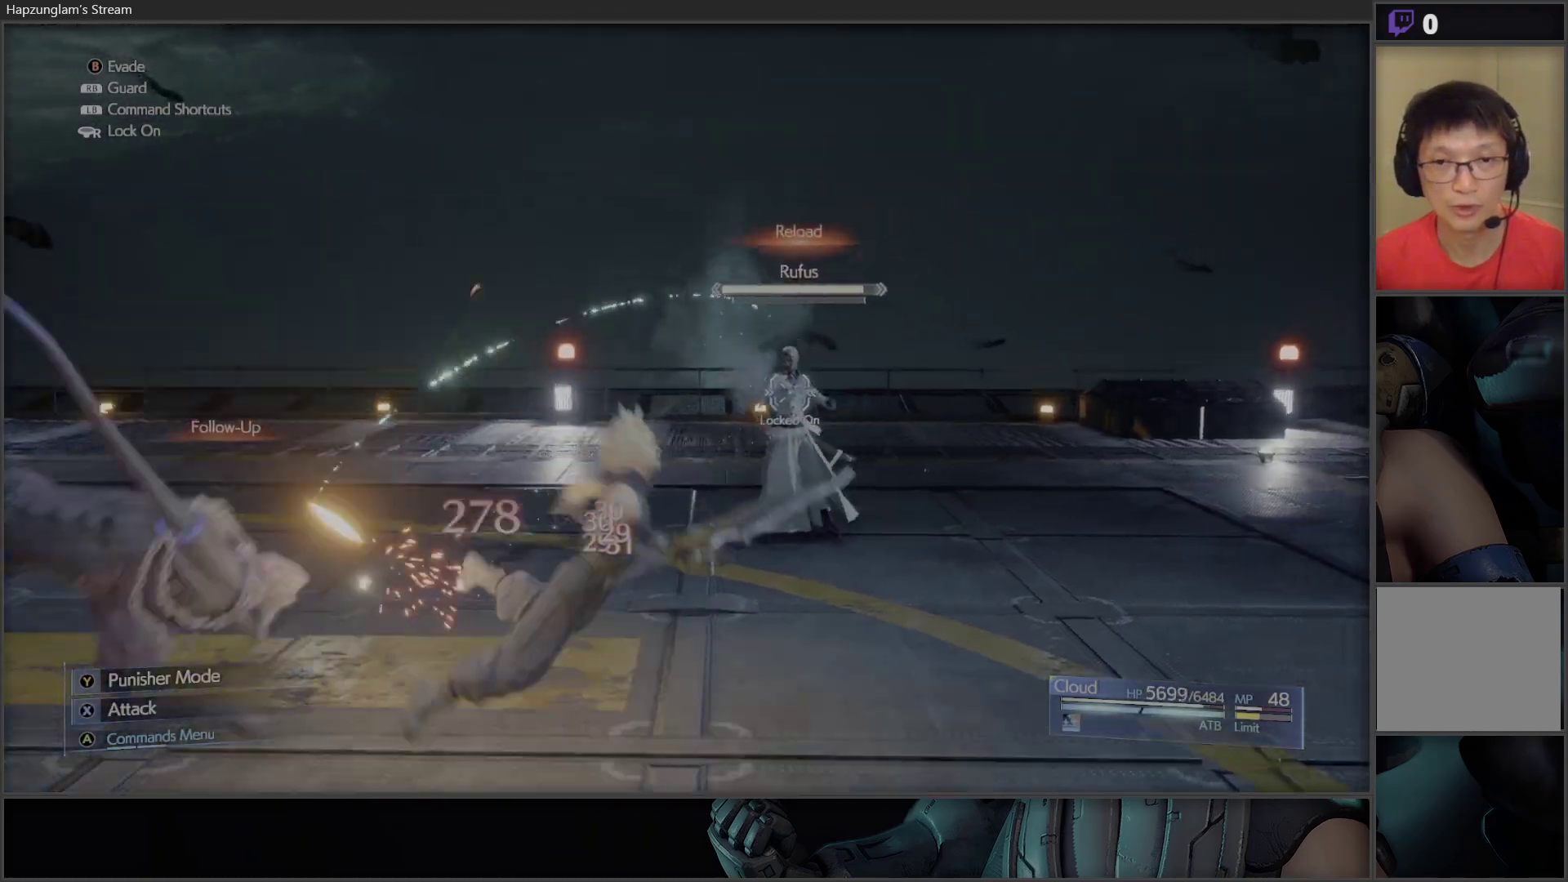
{"buttons": [], "left_stick": "down", "right_stick": "center", "events": [[117, "left_stick", "left"], [233, "left_stick", "down-left"], [350, "left_stick", "down"]]}
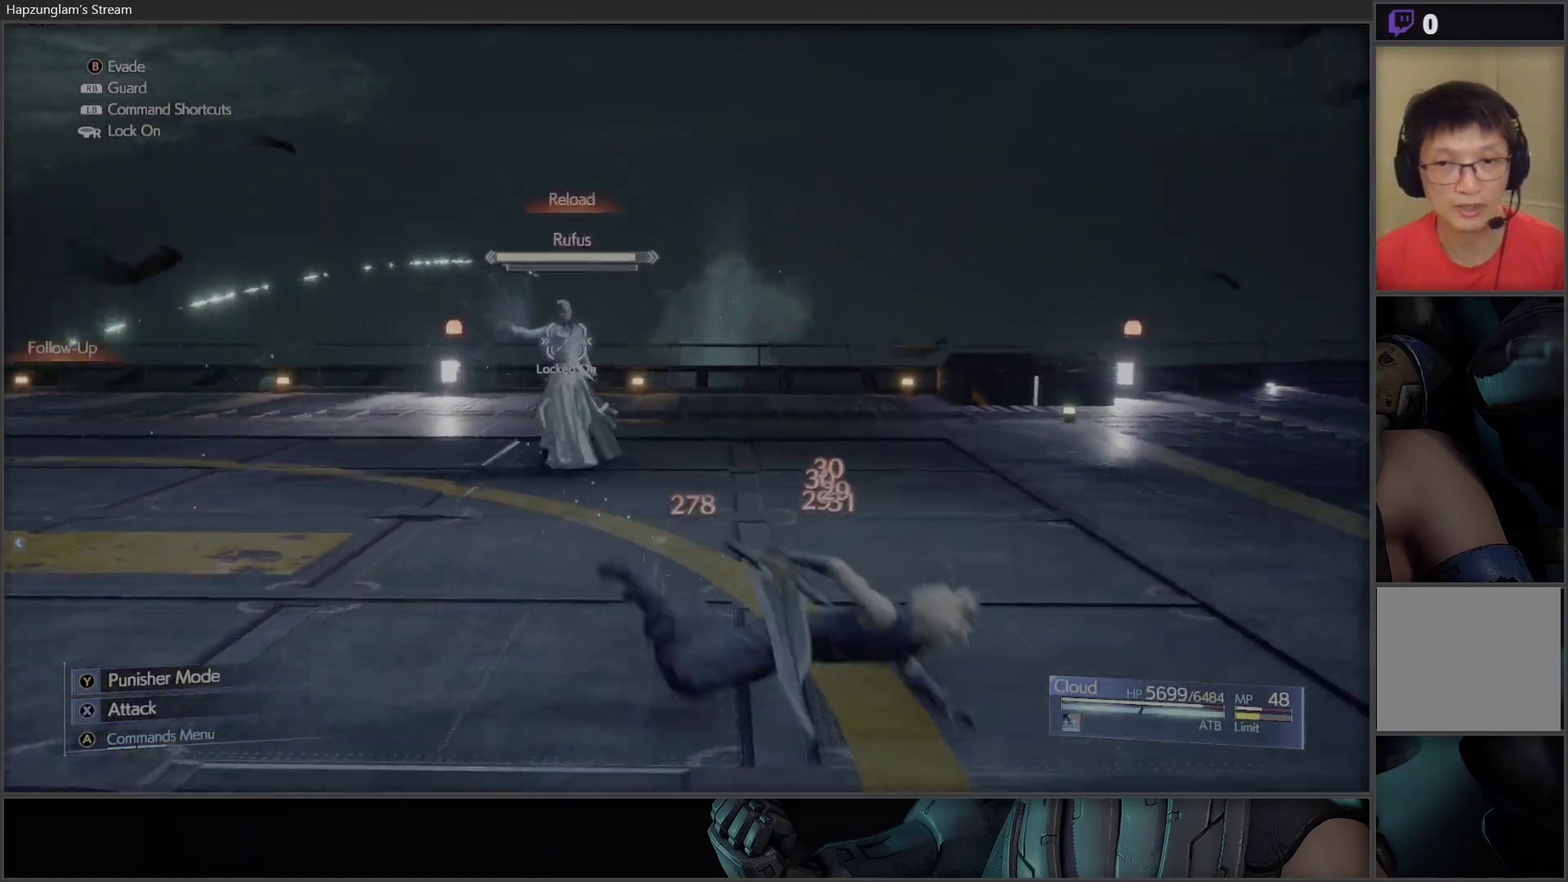
{"buttons": [], "left_stick": "down", "right_stick": "center", "events": []}
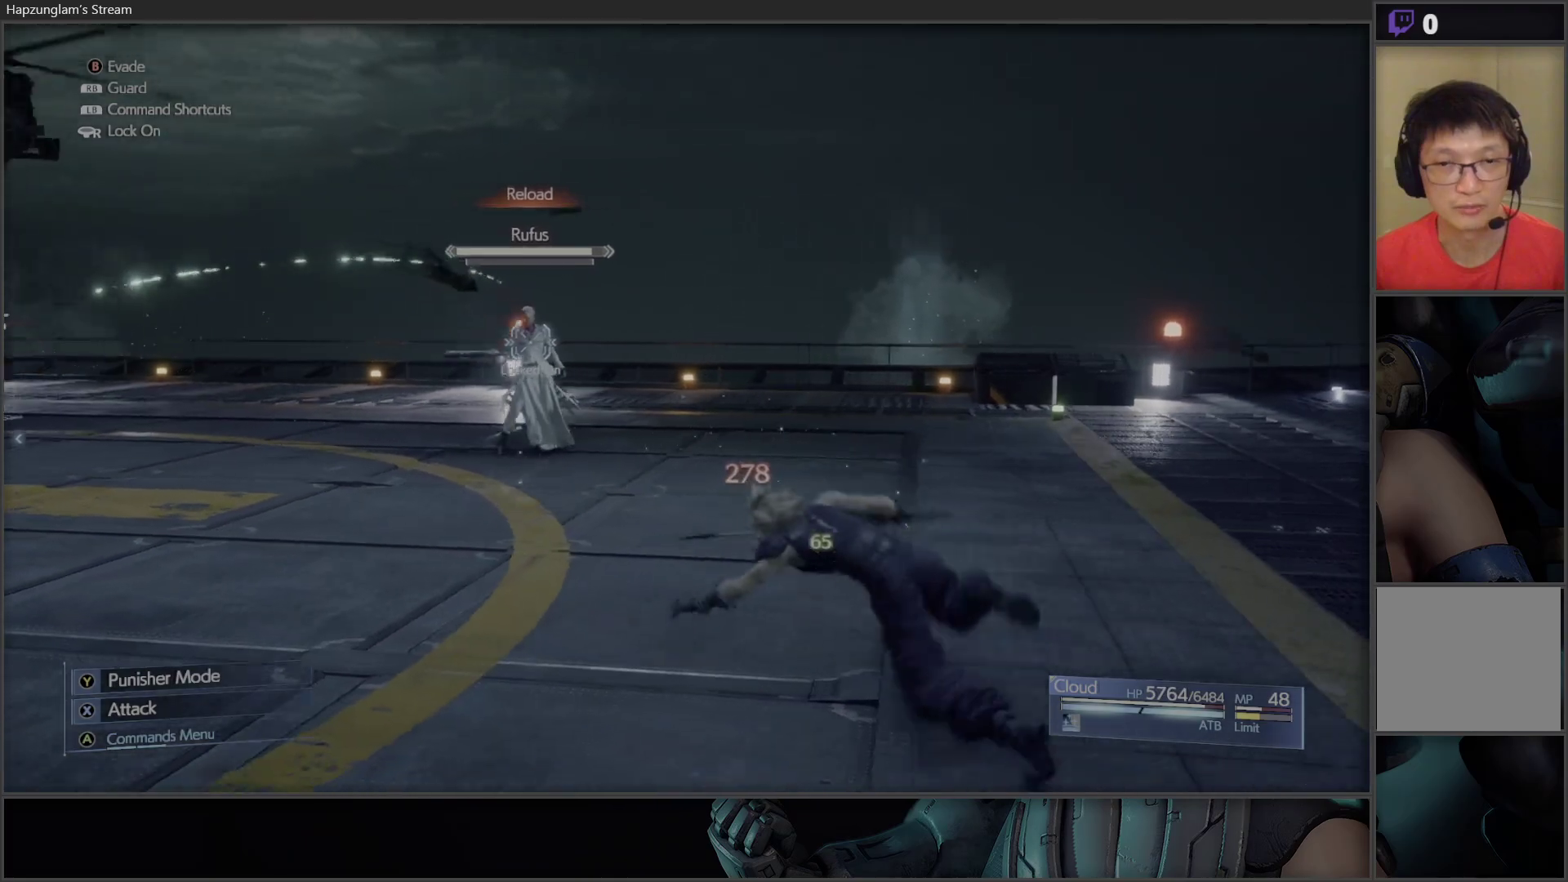
{"buttons": [], "left_stick": "center", "right_stick": "center", "events": [[117, "left_stick", "center"], [167, "A", "down"], [283, "A", "up"]]}
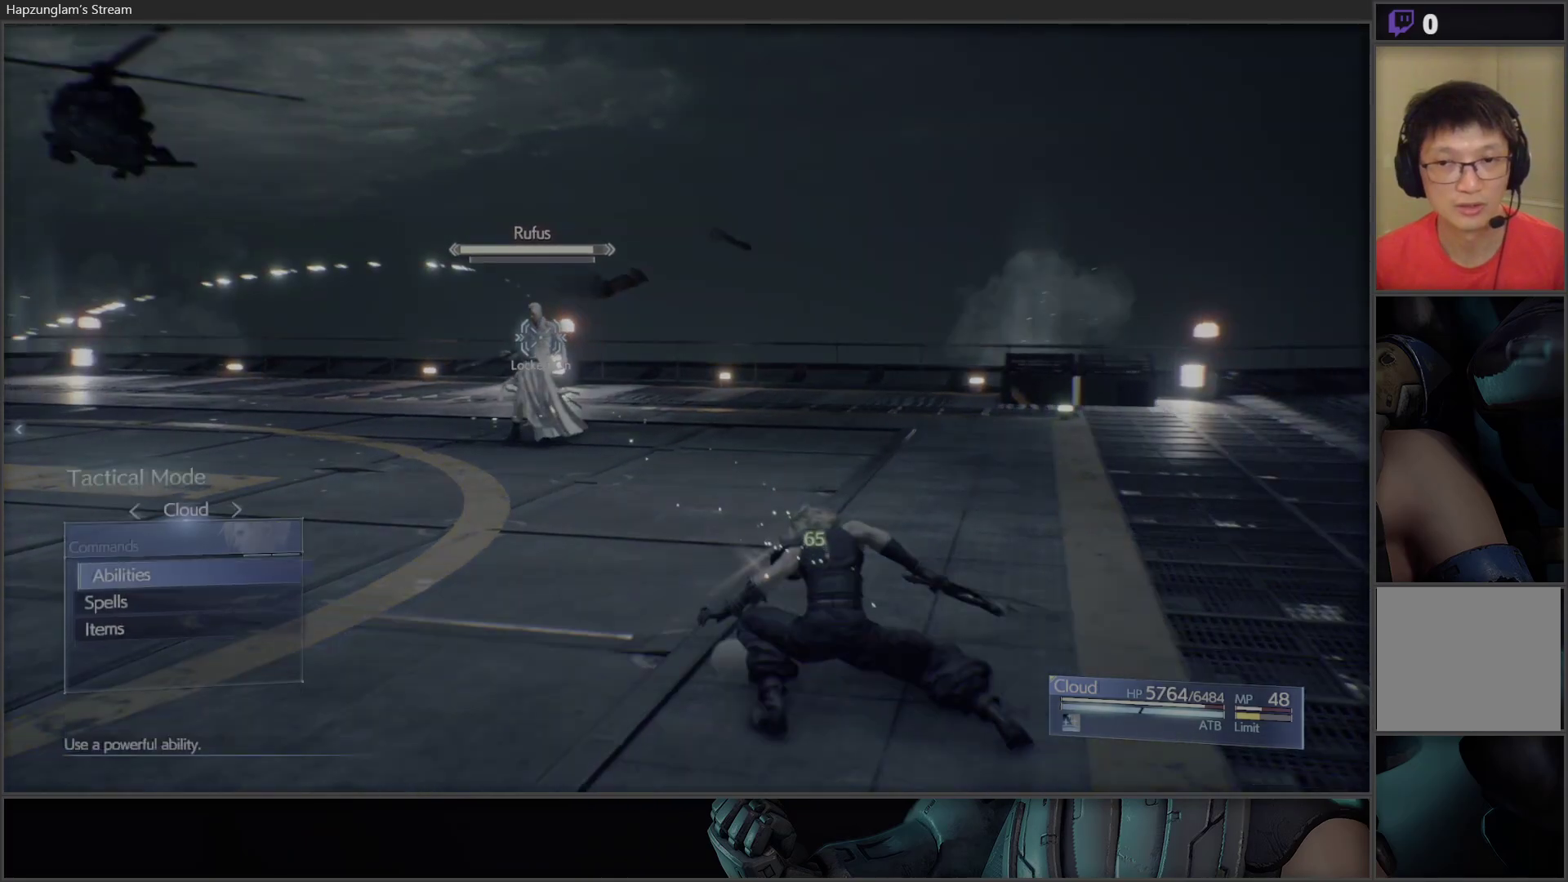
{"buttons": [], "left_stick": "center", "right_stick": "center", "events": []}
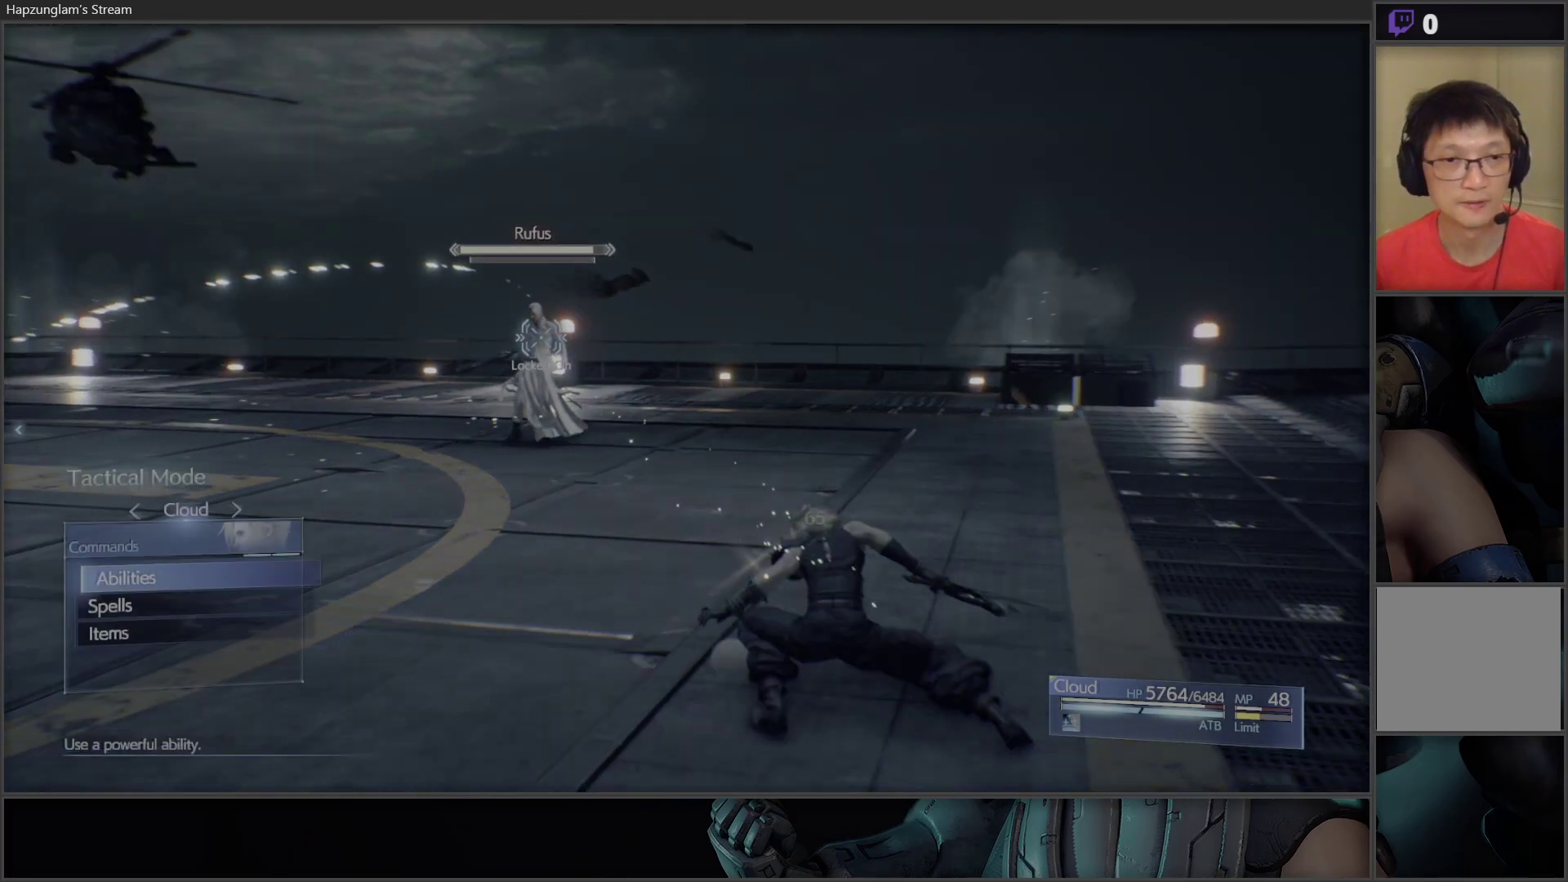
{"buttons": [], "left_stick": "center", "right_stick": "center", "events": [[333, "B", "down"], [450, "B", "up"]]}
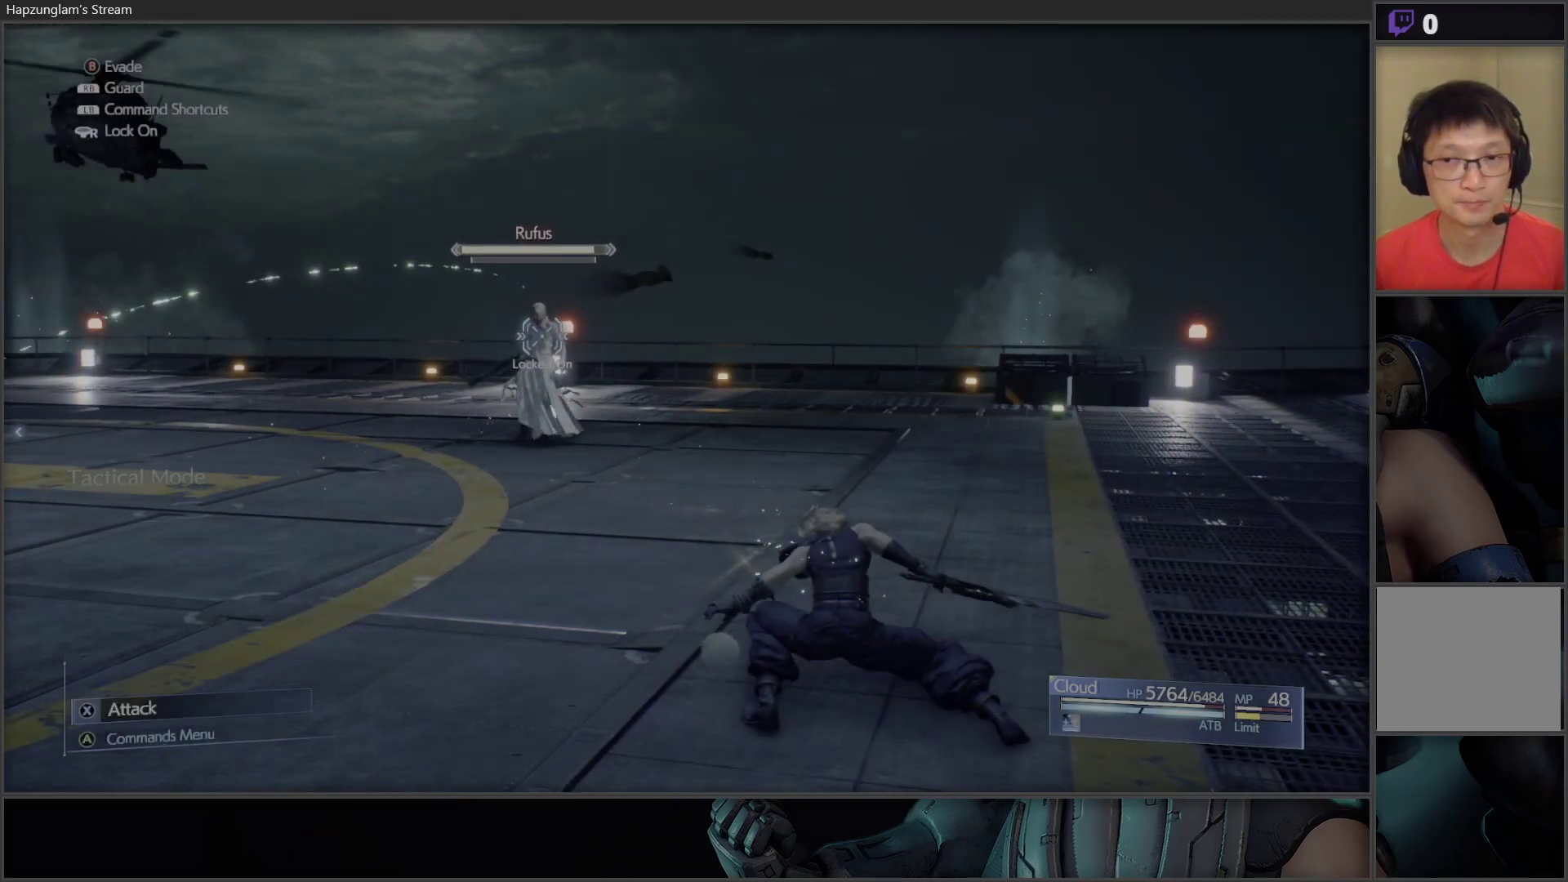
{"buttons": [], "left_stick": "down-left", "right_stick": "left", "events": [[33, "left_stick", "left"], [200, "left_stick", "down-left"], [317, "right_stick", "left"]]}
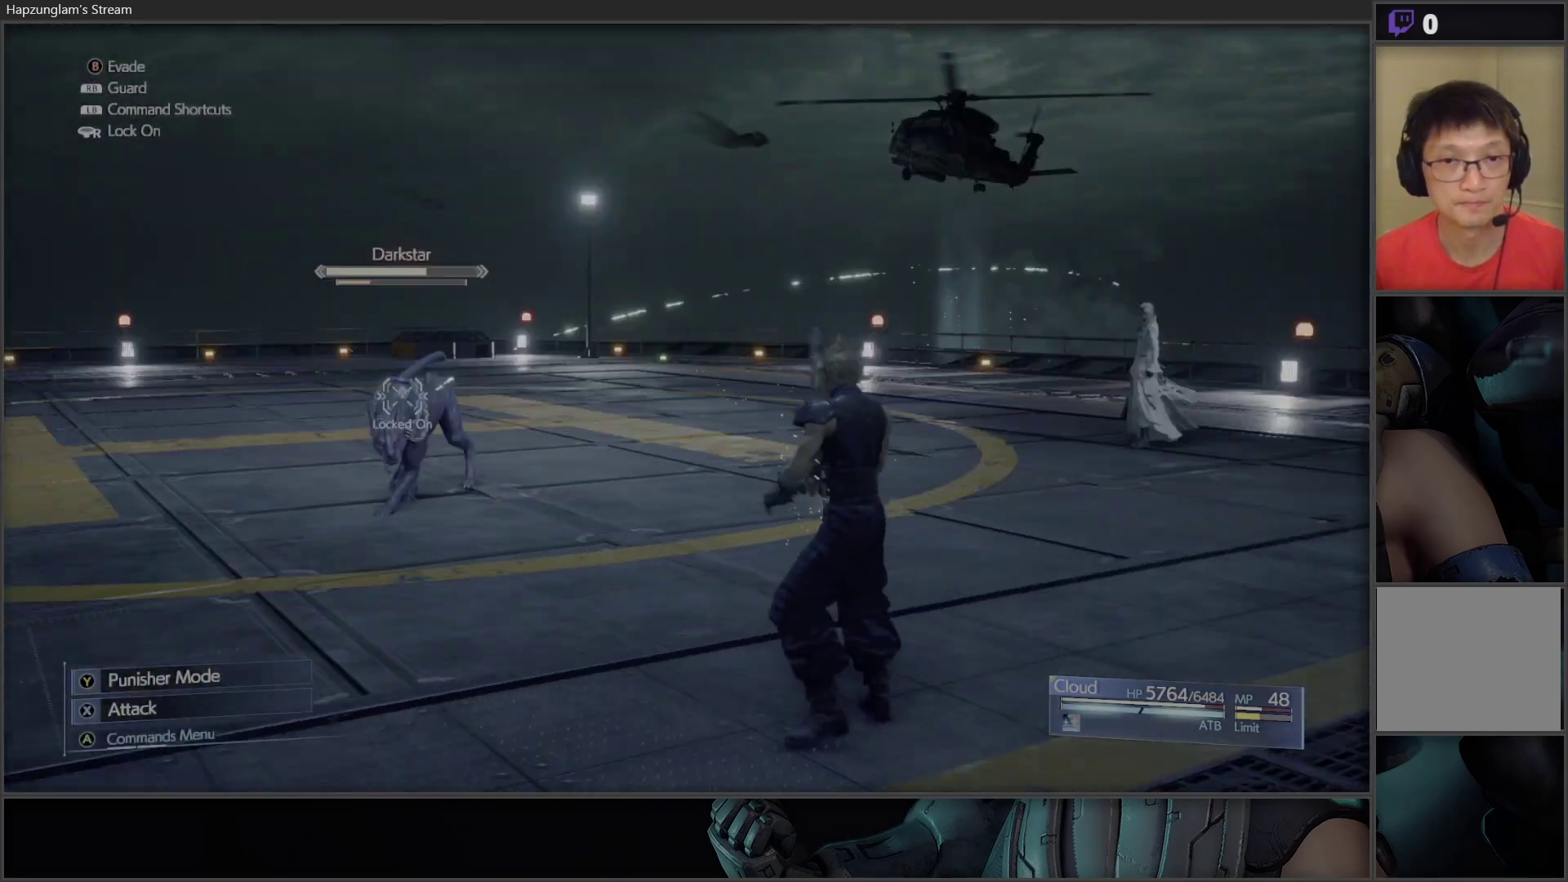
{"buttons": [], "left_stick": "up-left", "right_stick": "left", "events": [[133, "right_stick", "center"], [167, "left_stick", "up-left"], [417, "right_stick", "left"]]}
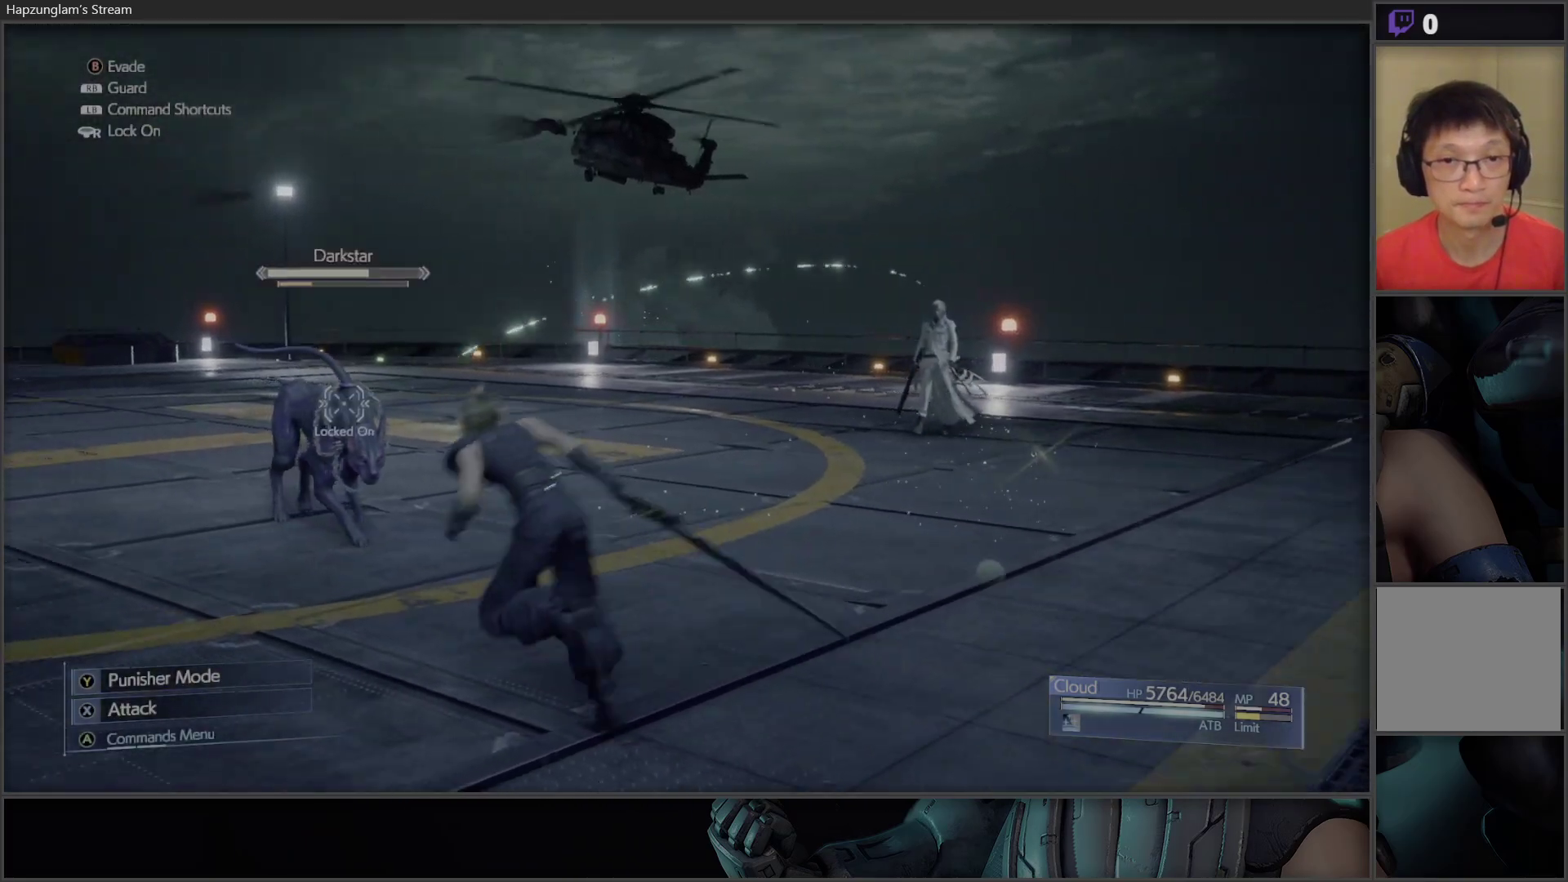
{"buttons": ["A"], "left_stick": "center", "right_stick": "center", "events": [[17, "right_stick", "center"], [117, "left_stick", "down-left"], [417, "left_stick", "up"], [433, "A", "down"], [500, "left_stick", "center"]]}
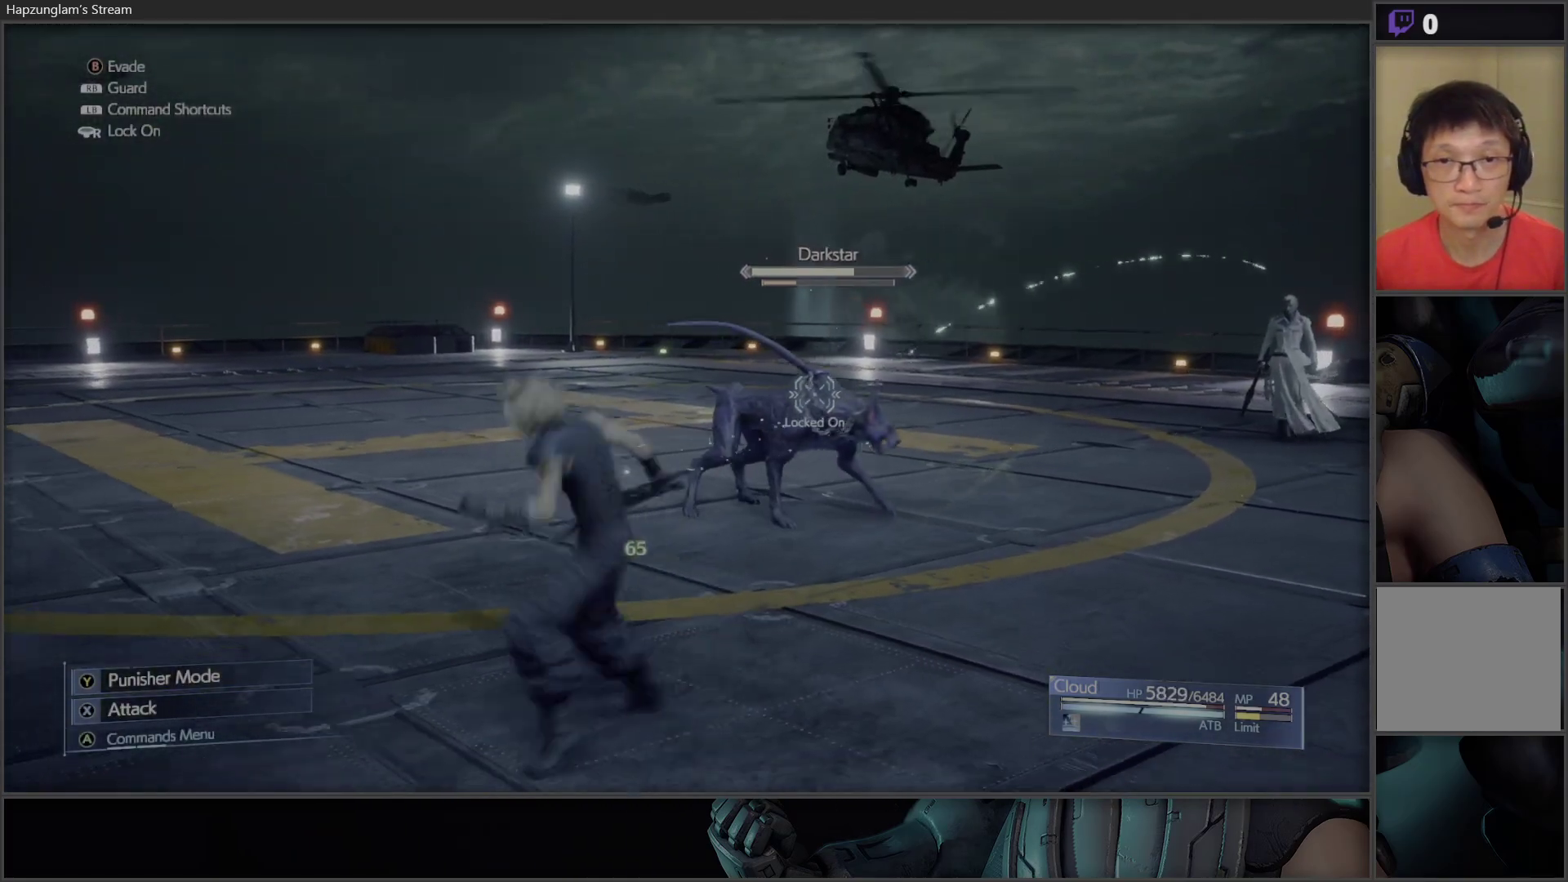
{"buttons": [], "left_stick": "center", "right_stick": "center", "events": [[33, "A", "up"]]}
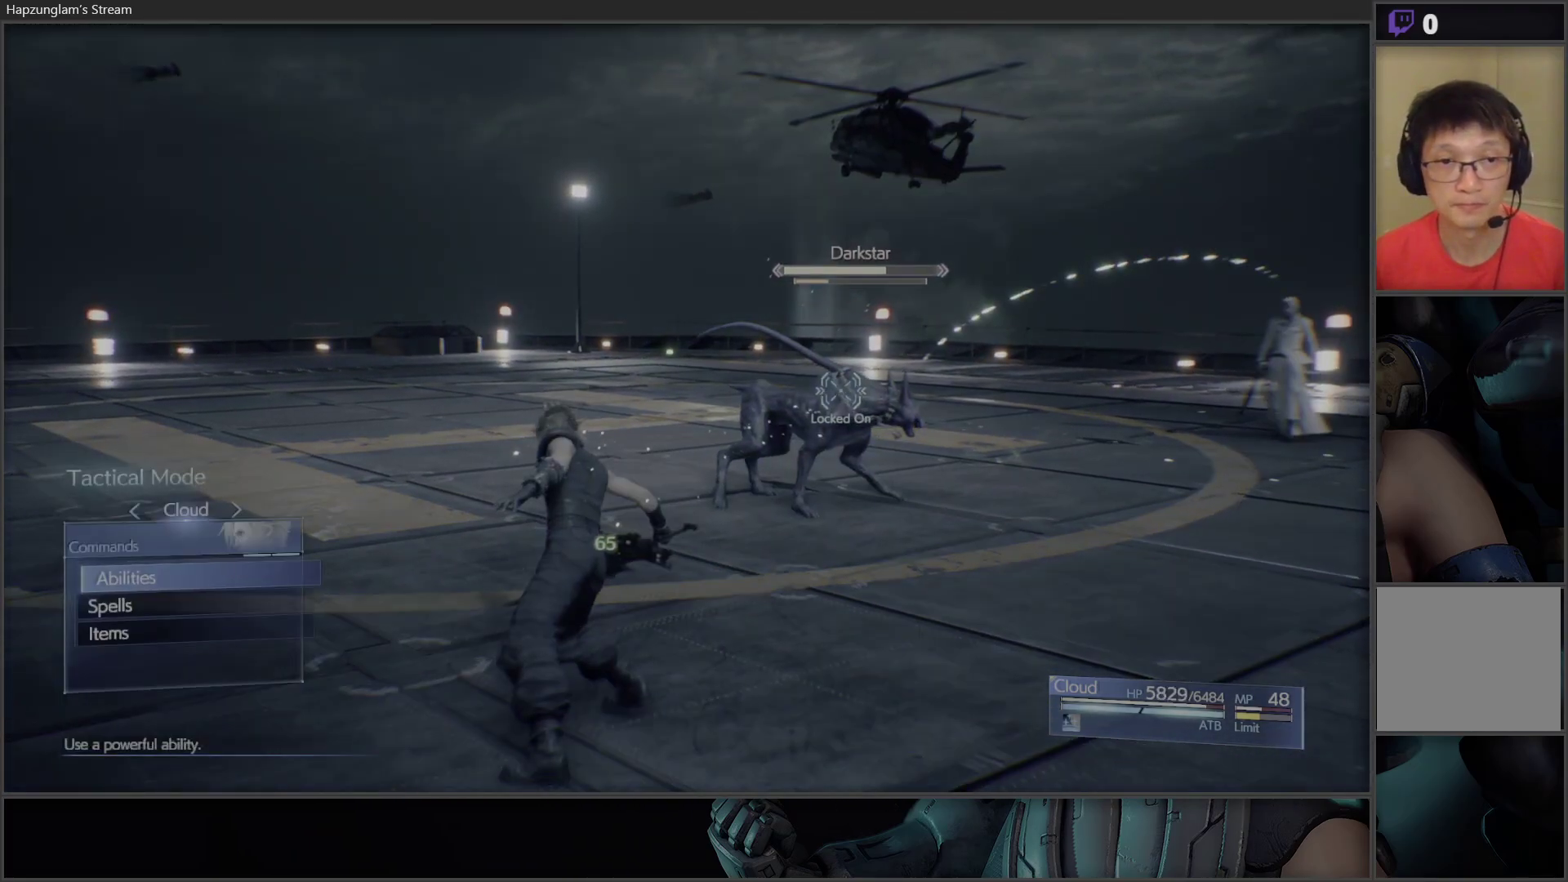
{"buttons": [], "left_stick": "center", "right_stick": "center", "events": [[250, "A", "down"], [333, "A", "up"]]}
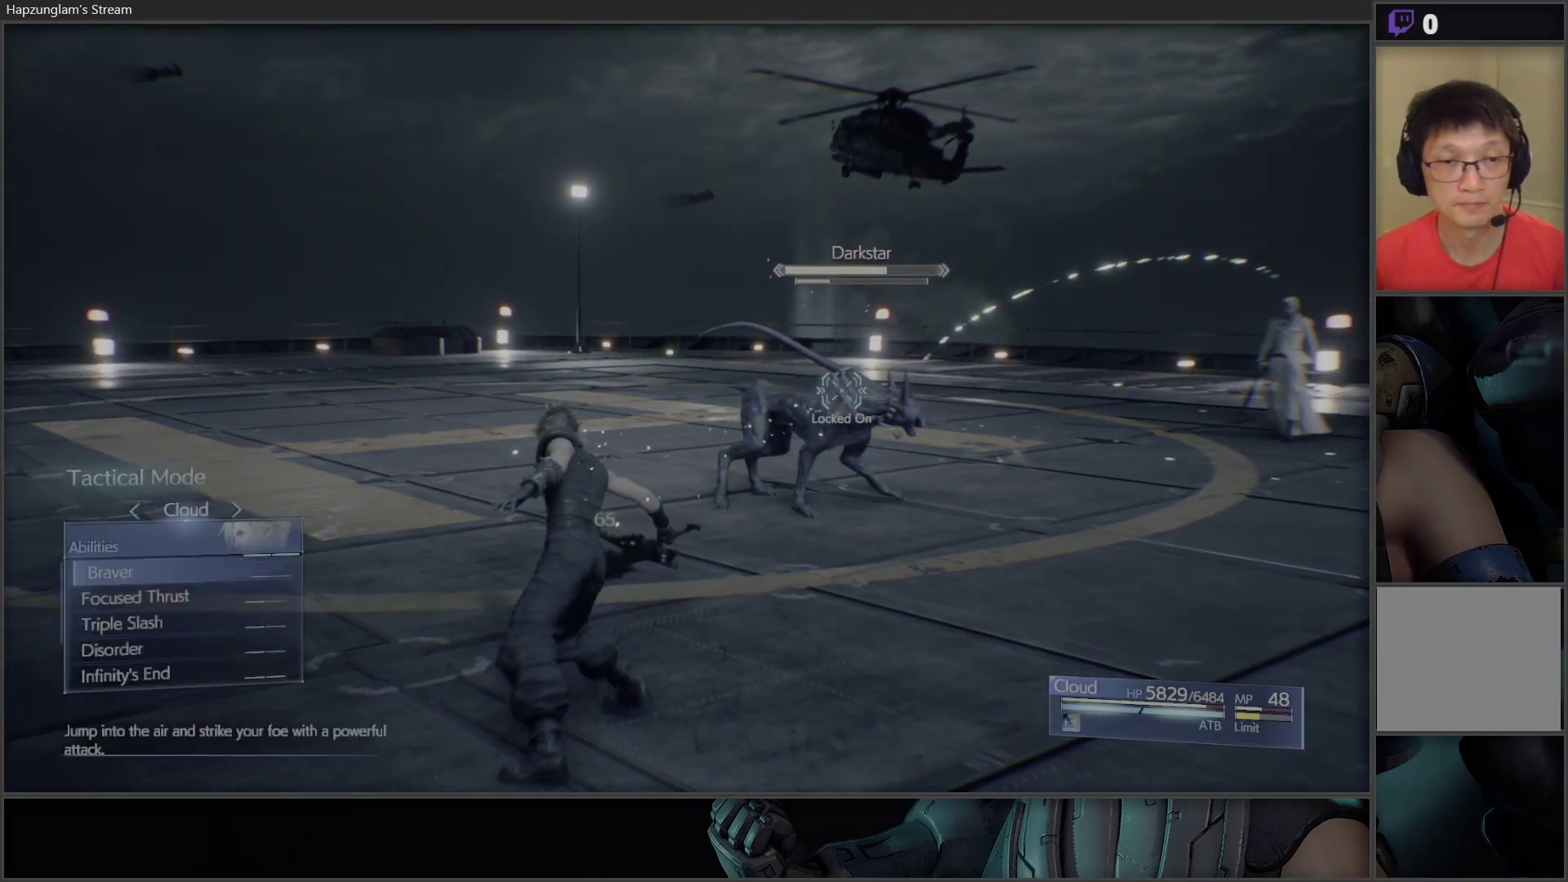
{"buttons": ["A"], "left_stick": "center", "right_stick": "center", "events": [[133, "A", "down"], [217, "A", "up"], [500, "A", "down"]]}
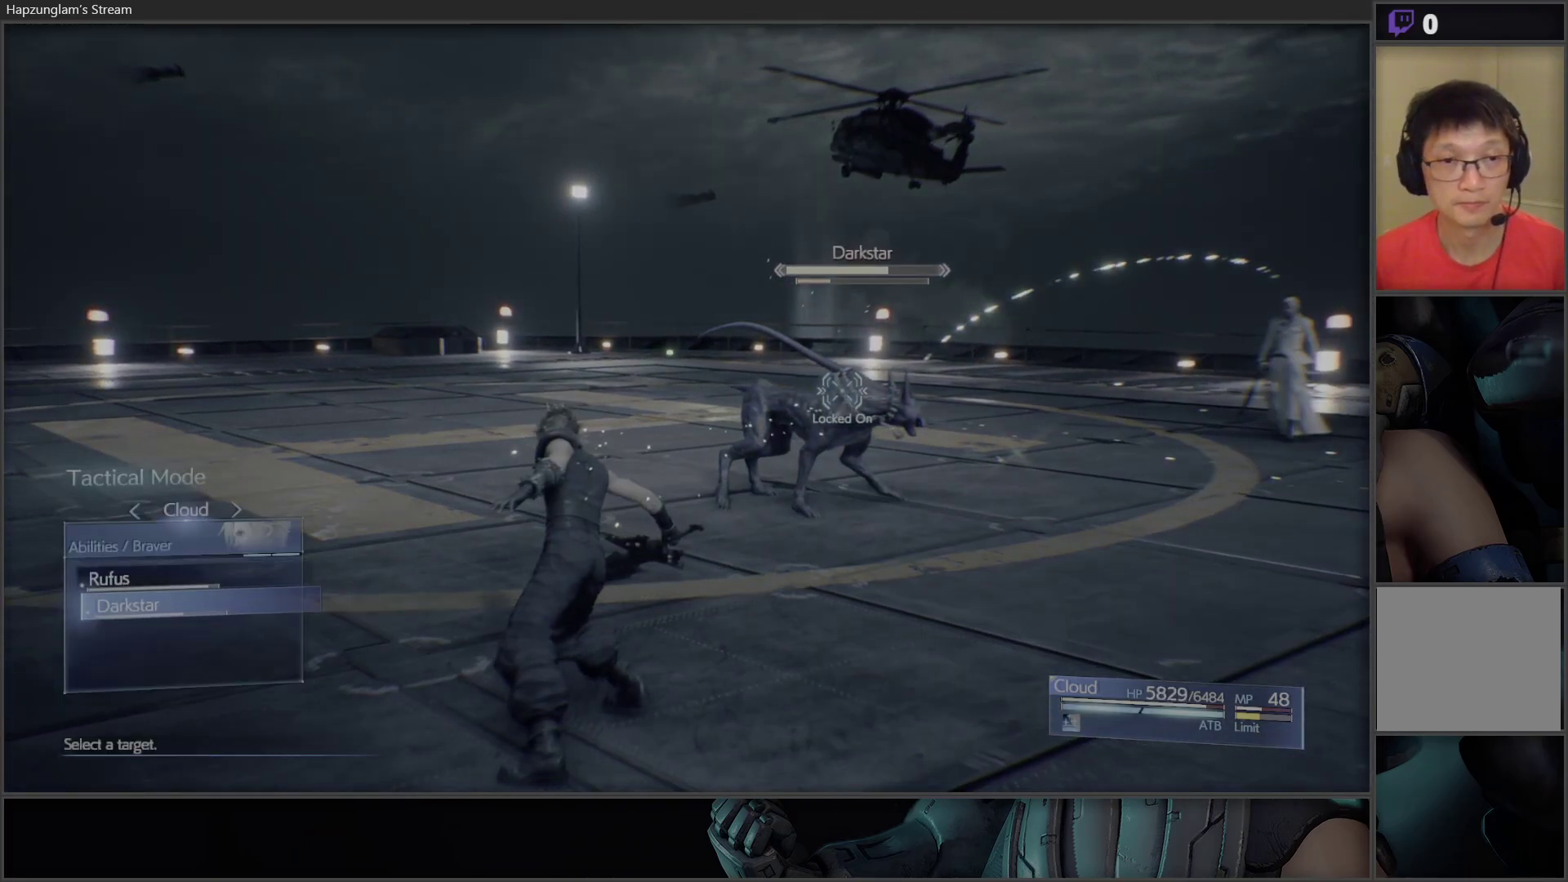
{"buttons": [], "left_stick": "center", "right_stick": "center", "events": [[100, "A", "up"]]}
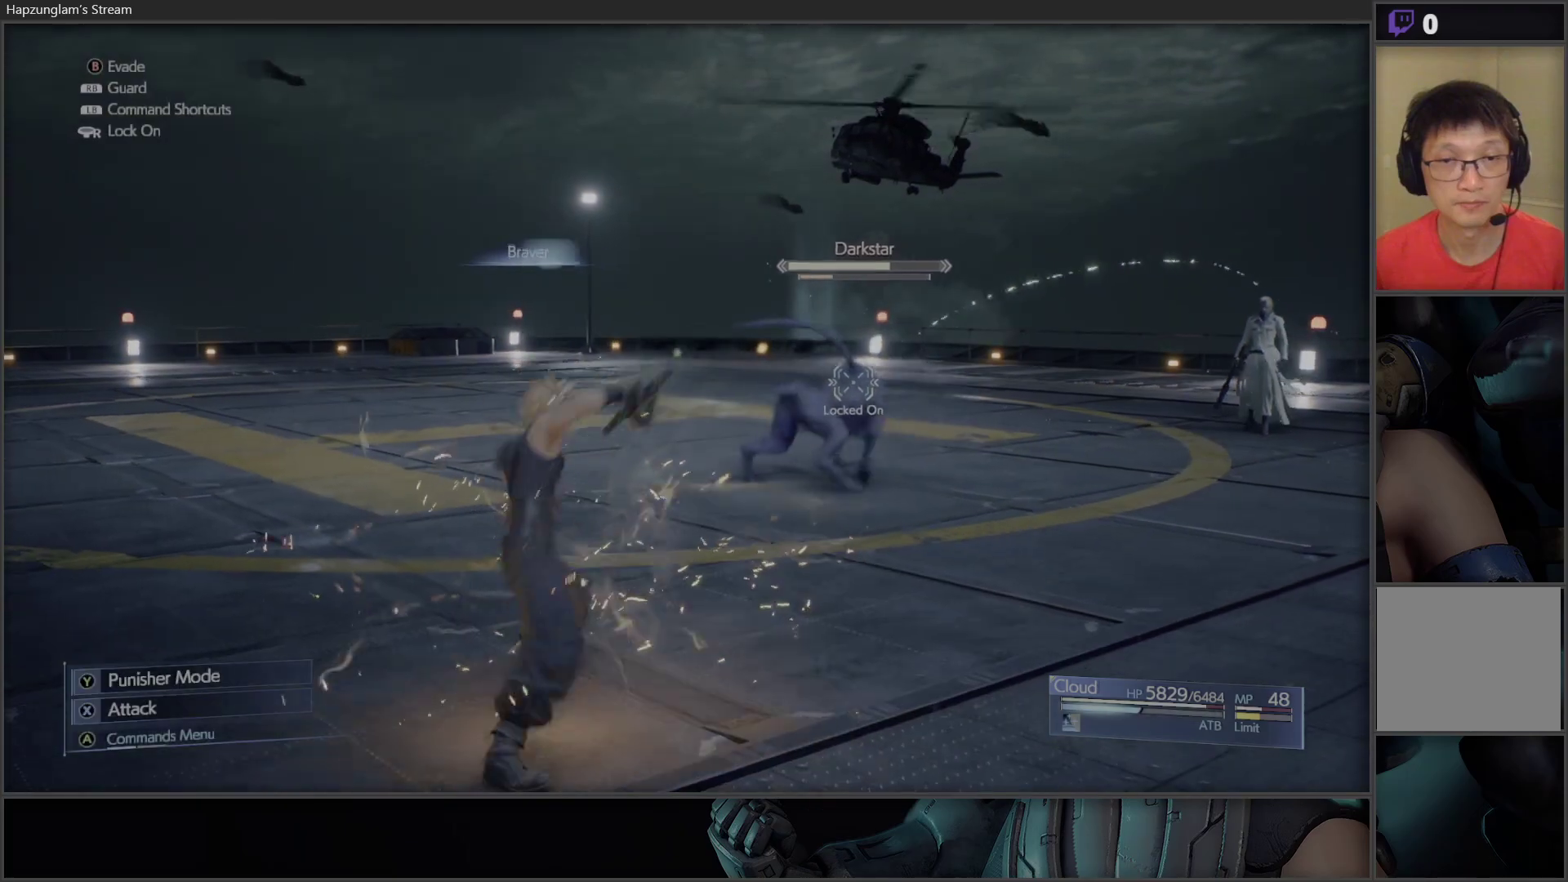
{"buttons": [], "left_stick": "center", "right_stick": "center", "events": []}
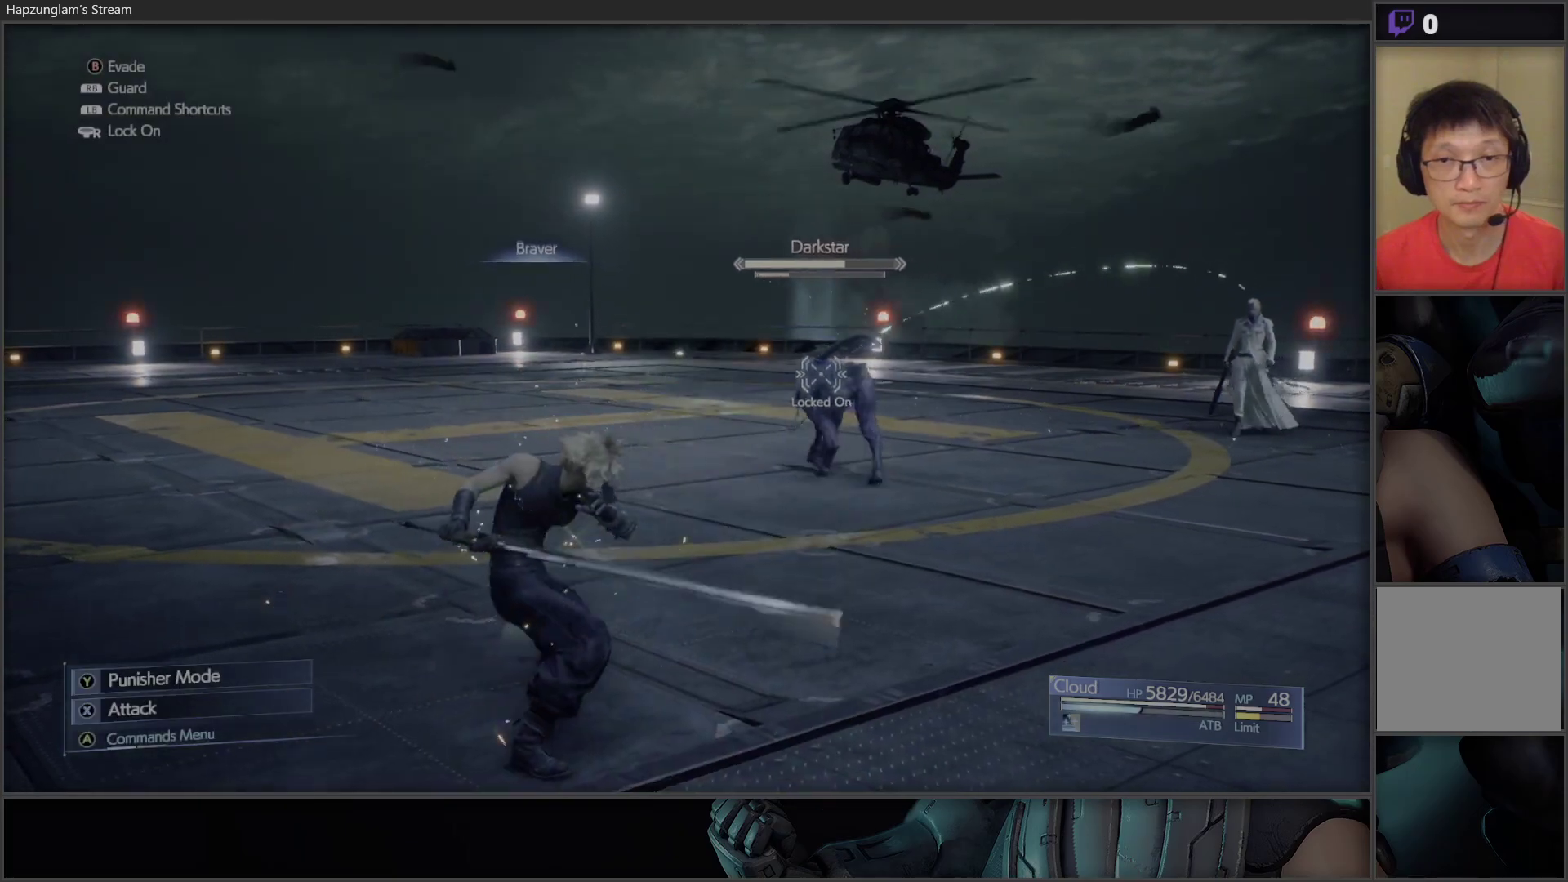
{"buttons": [], "left_stick": "center", "right_stick": "center", "events": []}
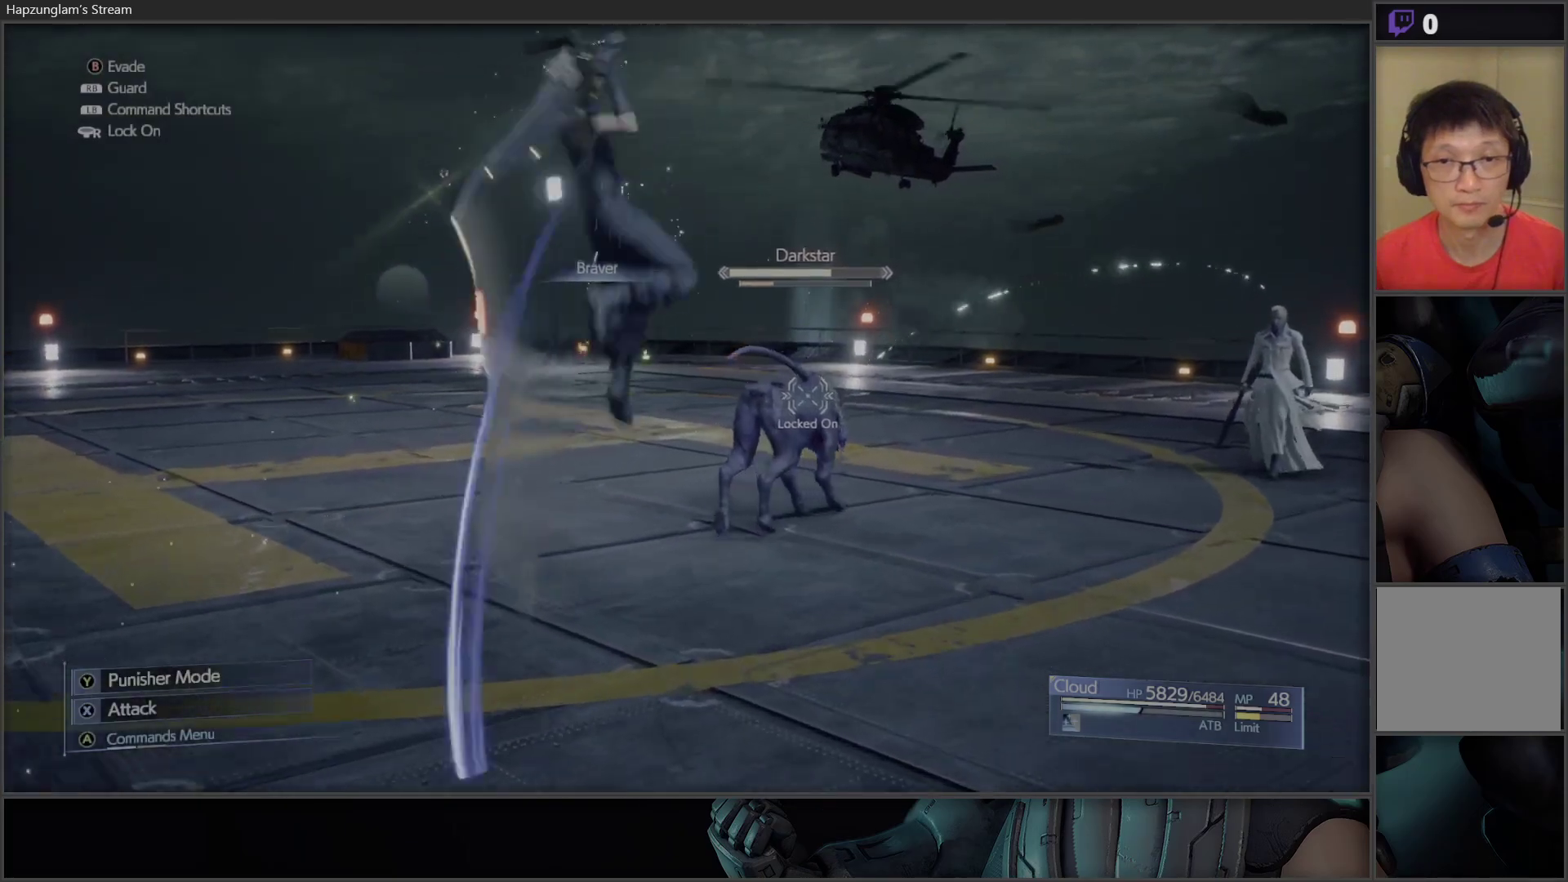
{"buttons": [], "left_stick": "center", "right_stick": "center", "events": []}
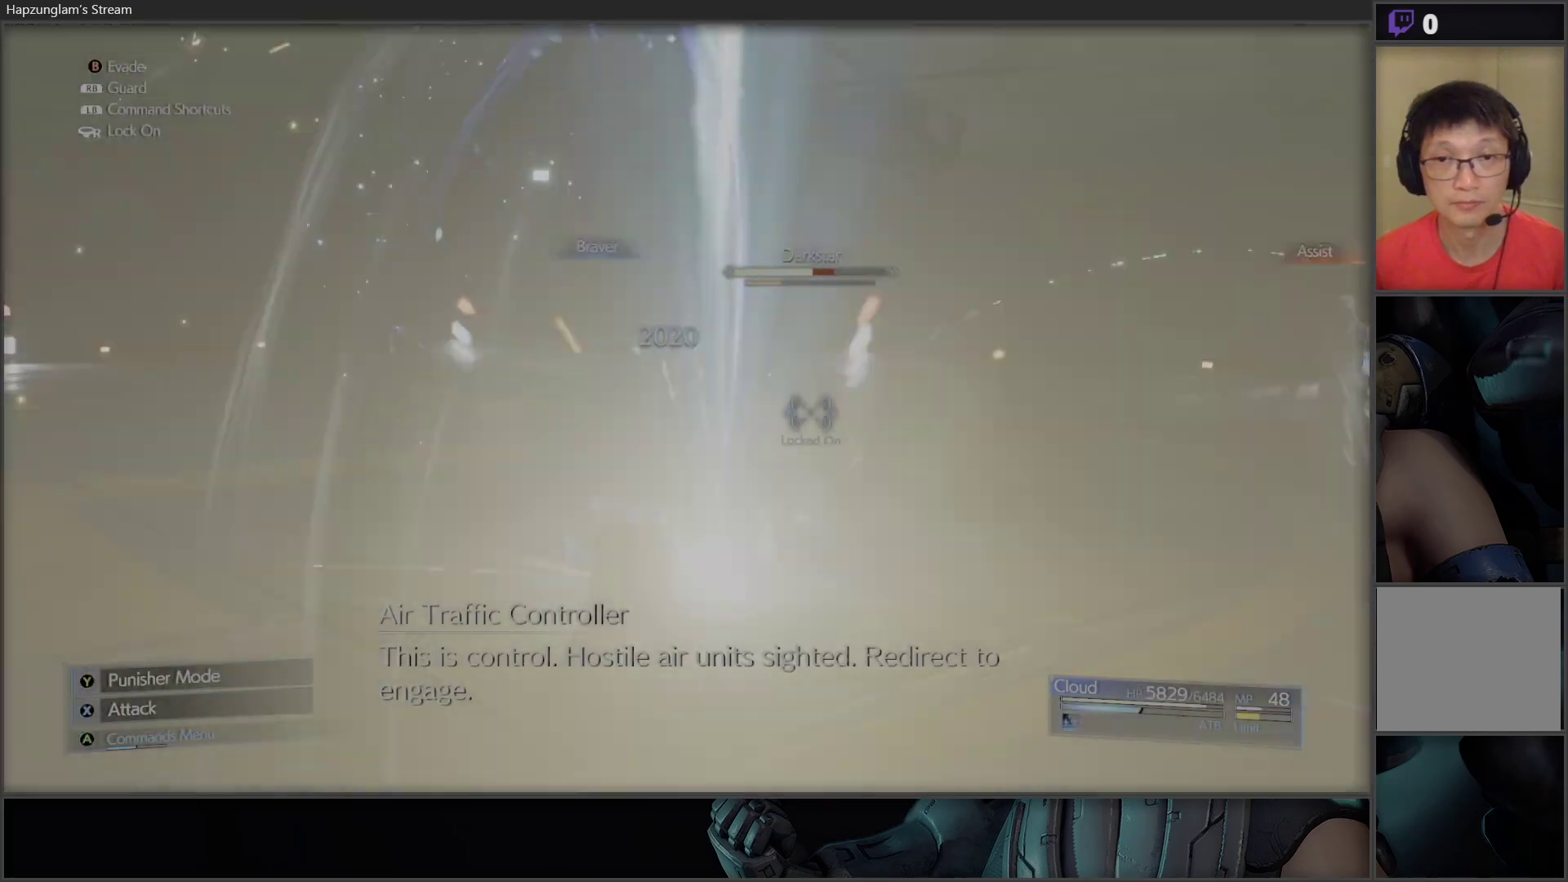
{"buttons": [], "left_stick": "center", "right_stick": "center", "events": [[100, "A", "down"], [167, "A", "up"], [267, "A", "down"], [317, "A", "up"], [400, "A", "down"], [450, "A", "up"]]}
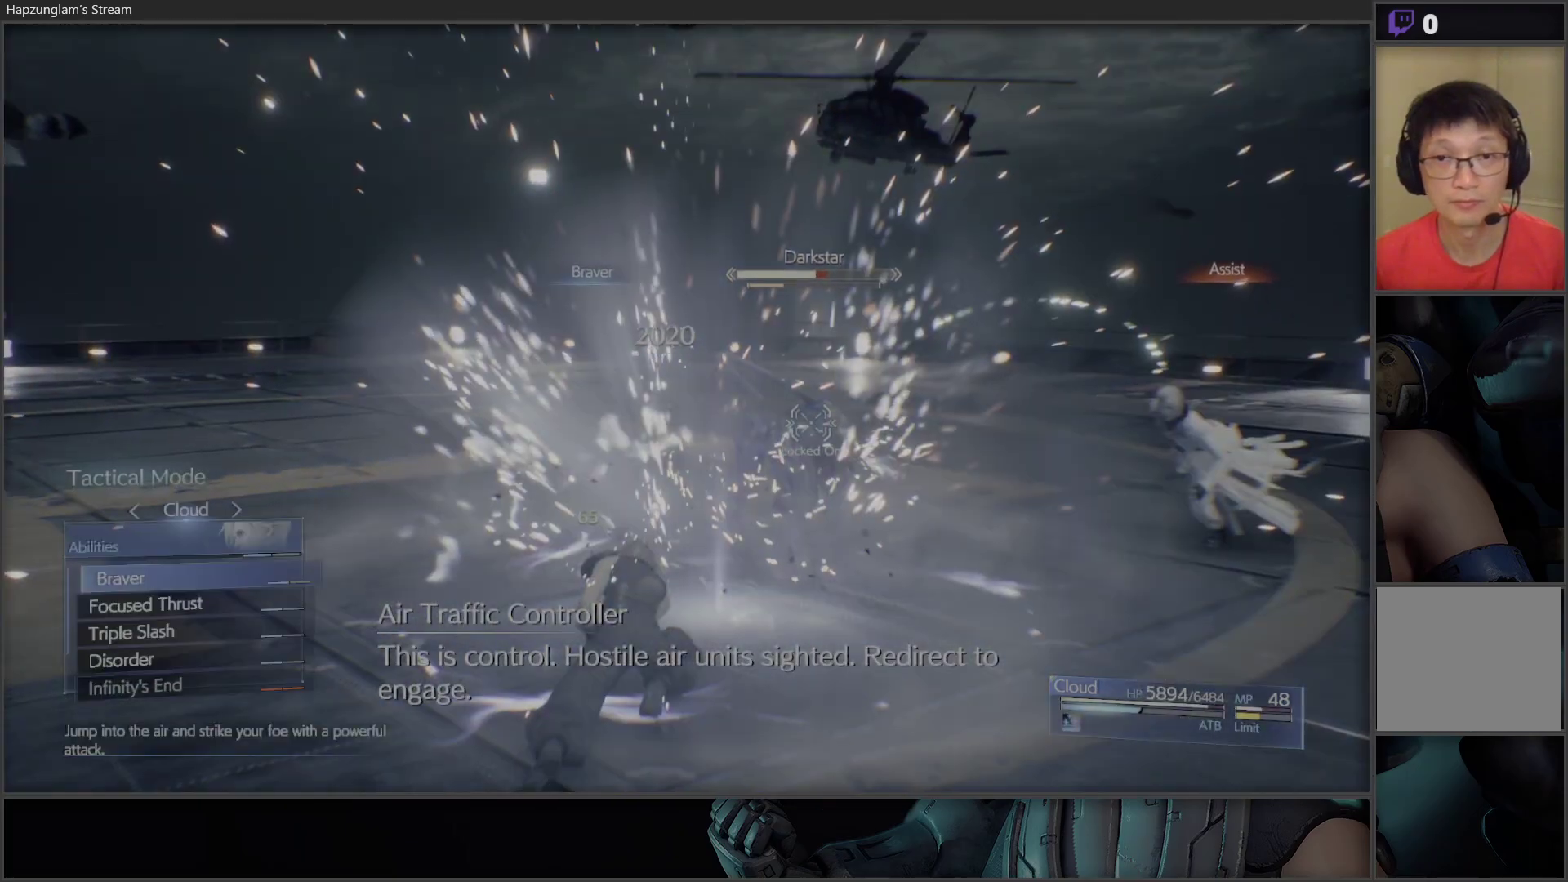
{"buttons": [], "left_stick": "center", "right_stick": "center", "events": [[33, "A", "down"], [100, "A", "up"], [200, "A", "down"], [250, "A", "up"]]}
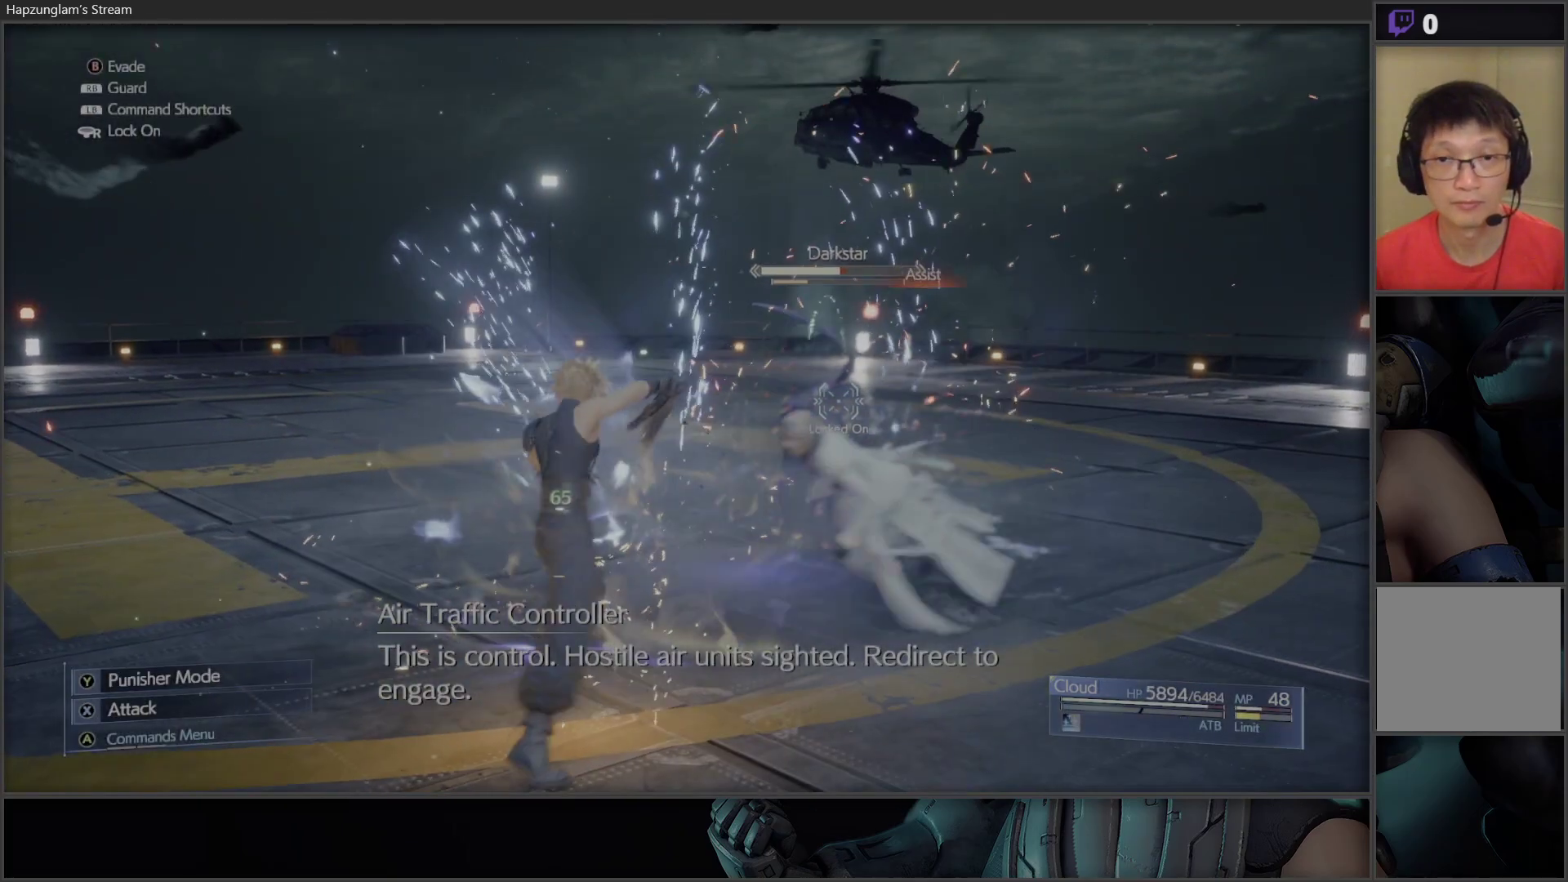
{"buttons": [], "left_stick": "center", "right_stick": "center", "events": []}
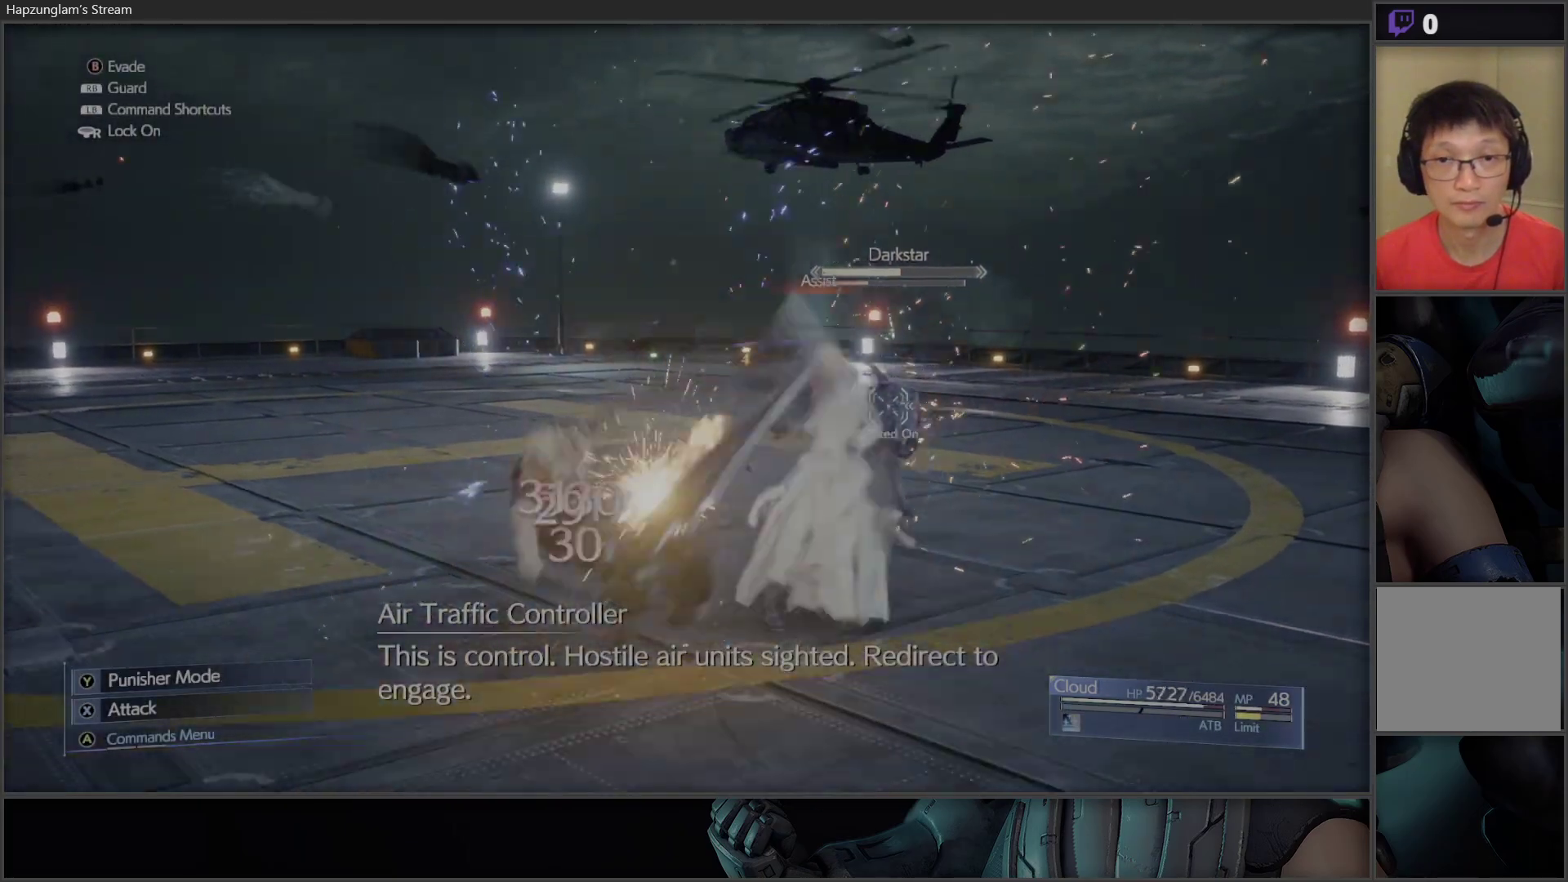
{"buttons": ["B"], "left_stick": "left", "right_stick": "center", "events": [[417, "left_stick", "left"], [467, "B", "down"]]}
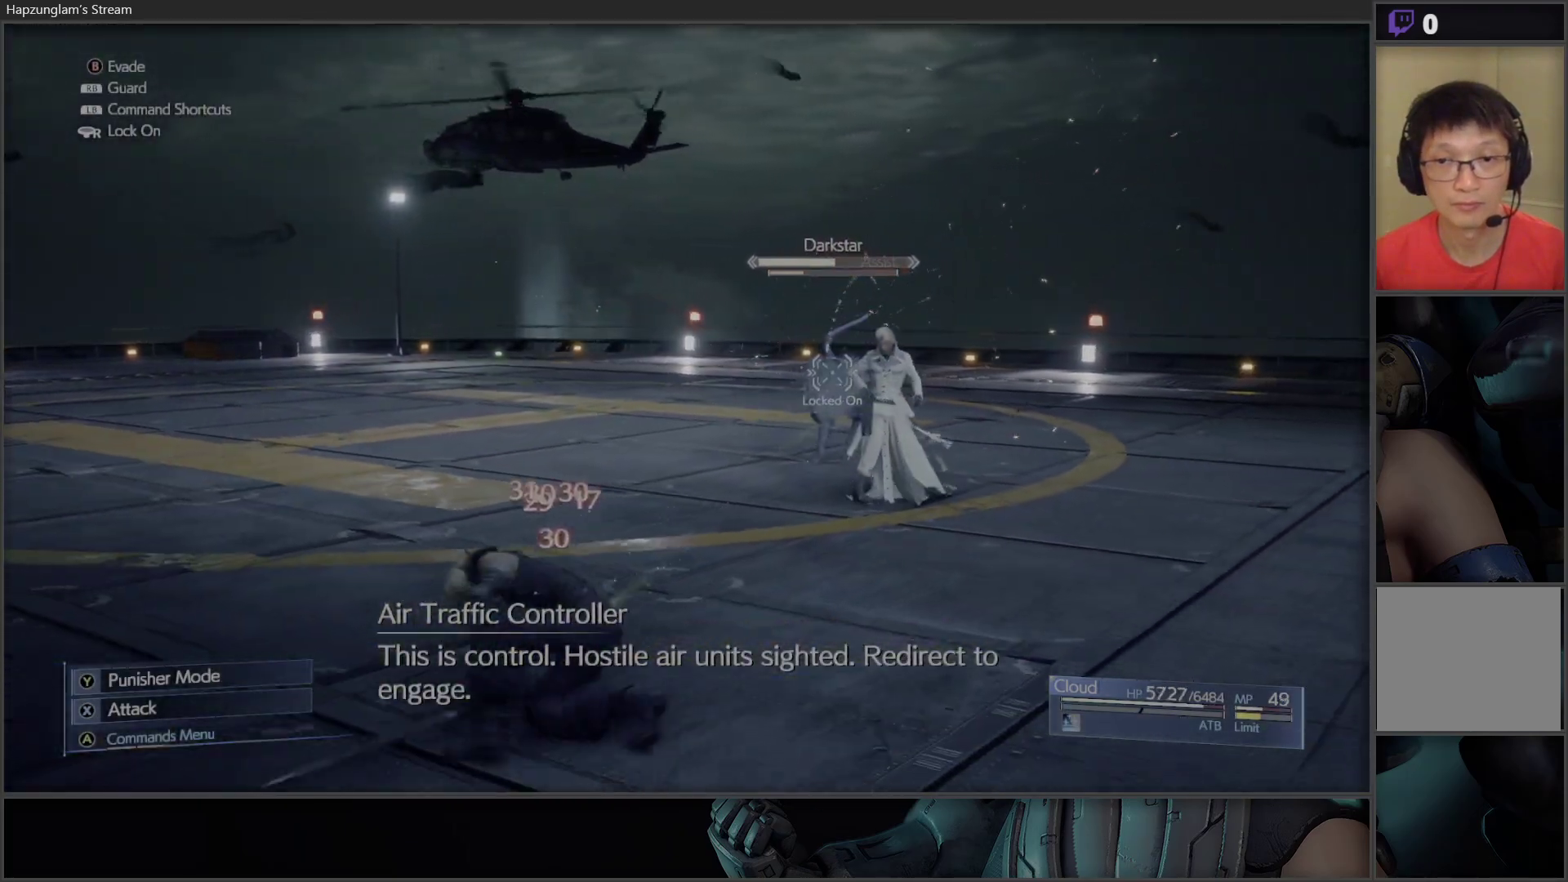
{"buttons": ["B"], "left_stick": "left", "right_stick": "center", "events": [[83, "B", "up"], [300, "B", "down"], [383, "B", "up"], [450, "B", "down"]]}
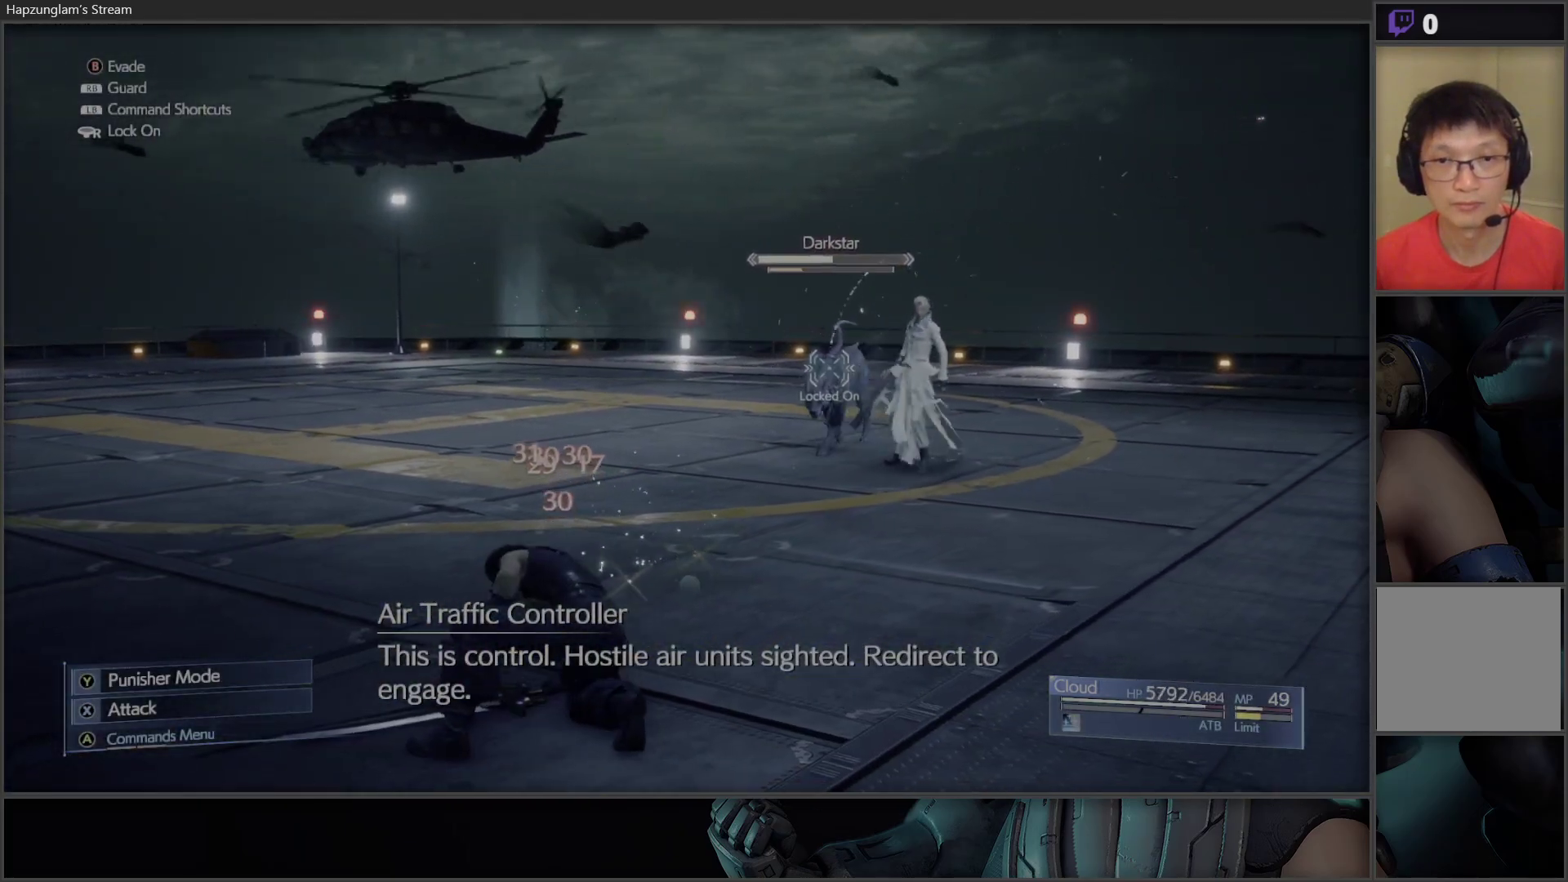
{"buttons": ["B"], "left_stick": "up-left", "right_stick": "center", "events": [[17, "B", "up"], [83, "B", "down"], [117, "left_stick", "up-left"], [150, "B", "up"], [217, "B", "down"], [300, "B", "up"], [350, "B", "down"], [417, "B", "up"], [500, "B", "down"]]}
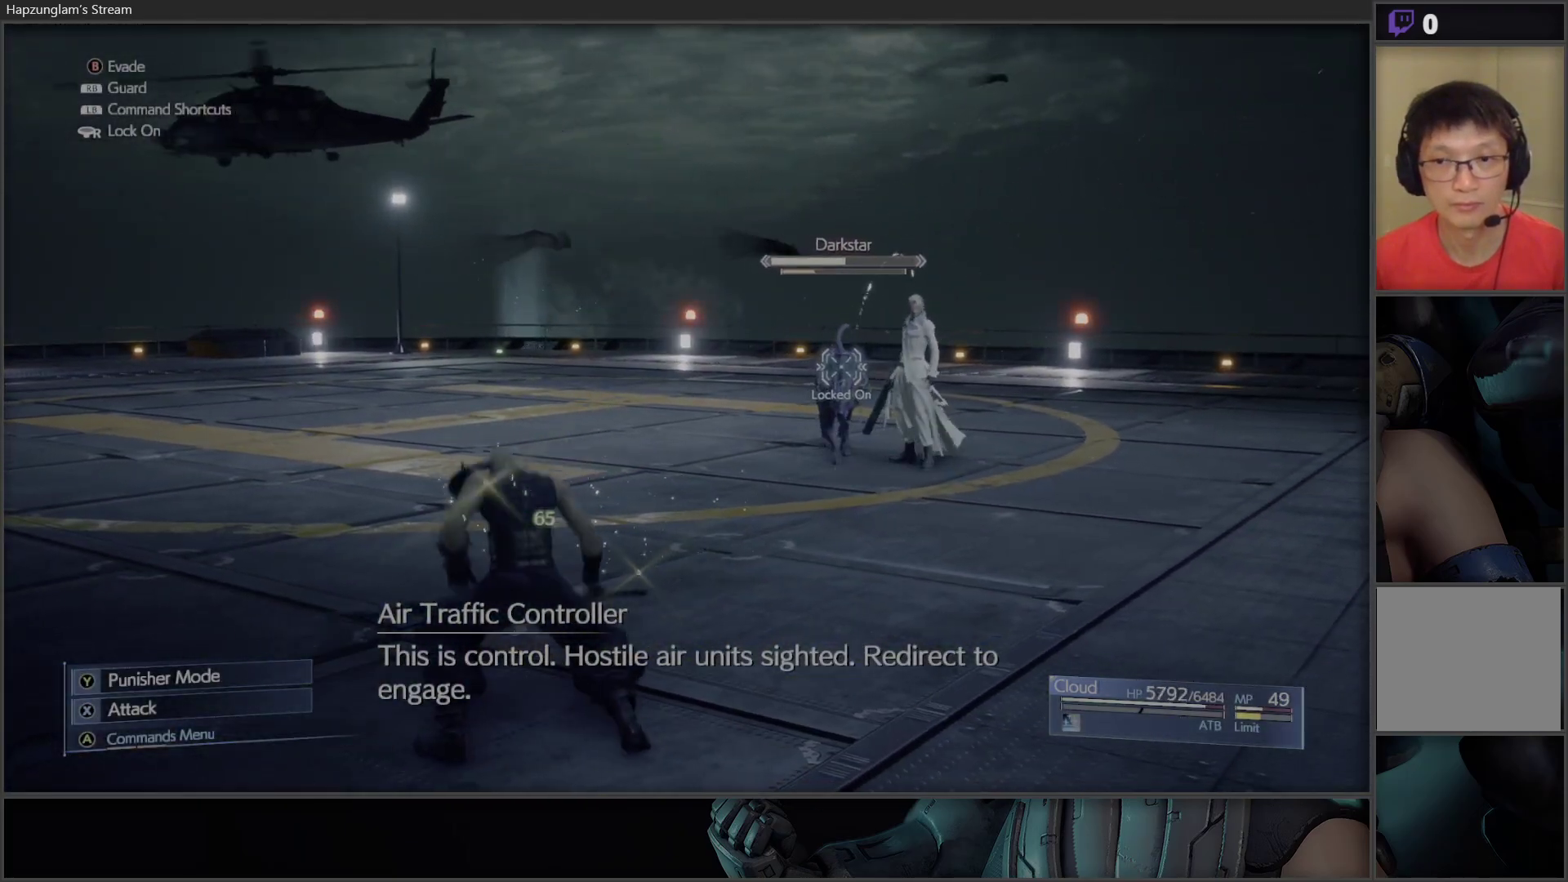
{"buttons": [], "left_stick": "up", "right_stick": "center", "events": [[50, "B", "up"], [117, "left_stick", "up"]]}
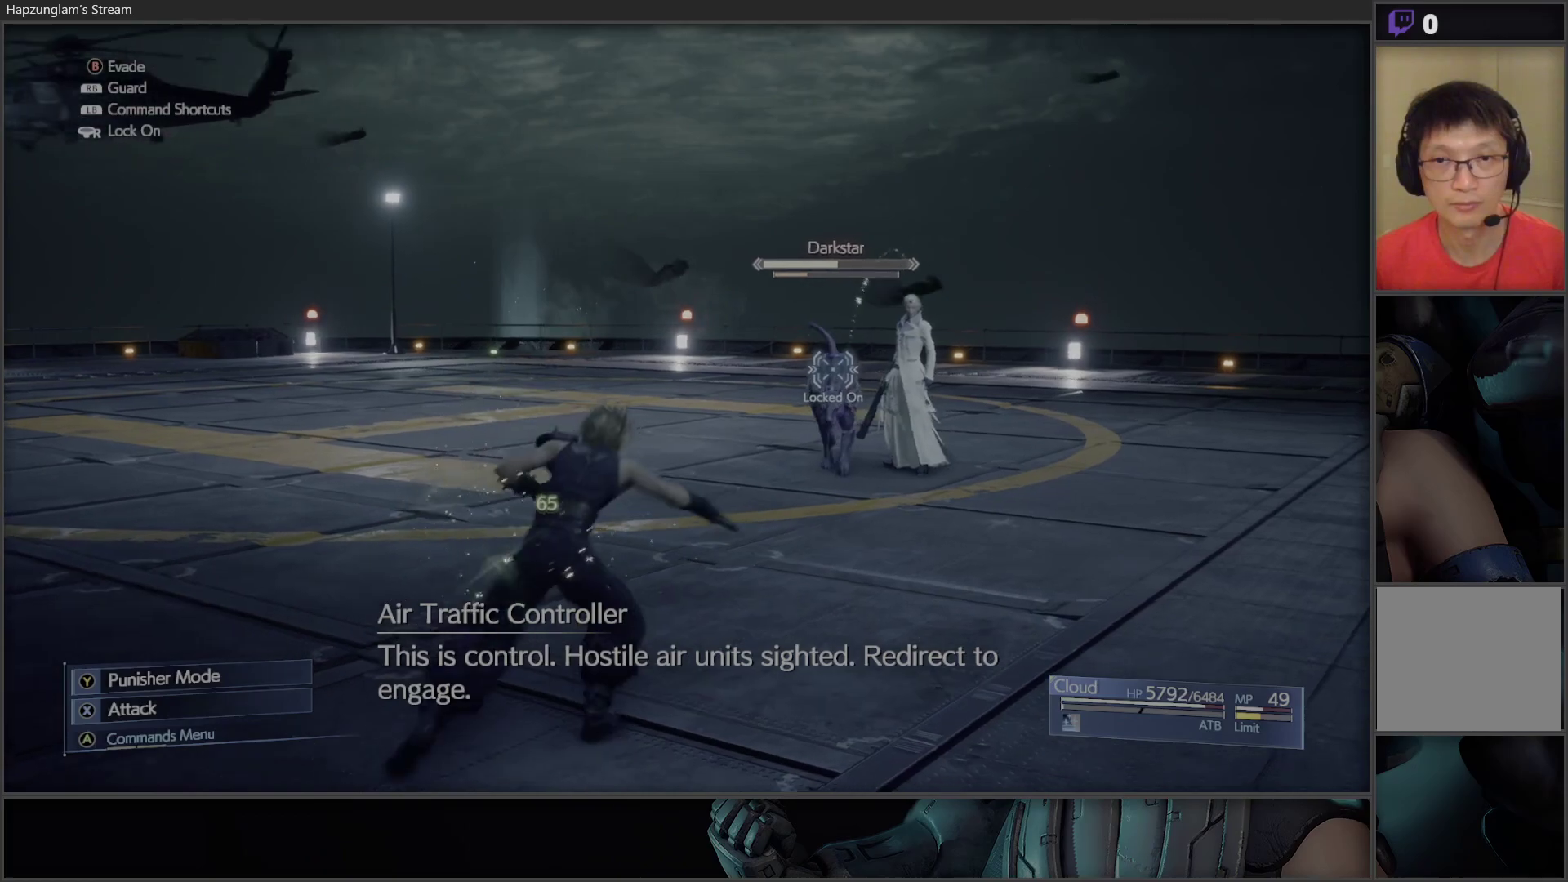
{"buttons": ["X"], "left_stick": "center", "right_stick": "center", "events": [[333, "X", "down"], [417, "left_stick", "center"], [467, "X", "up"], [500, "X", "down"]]}
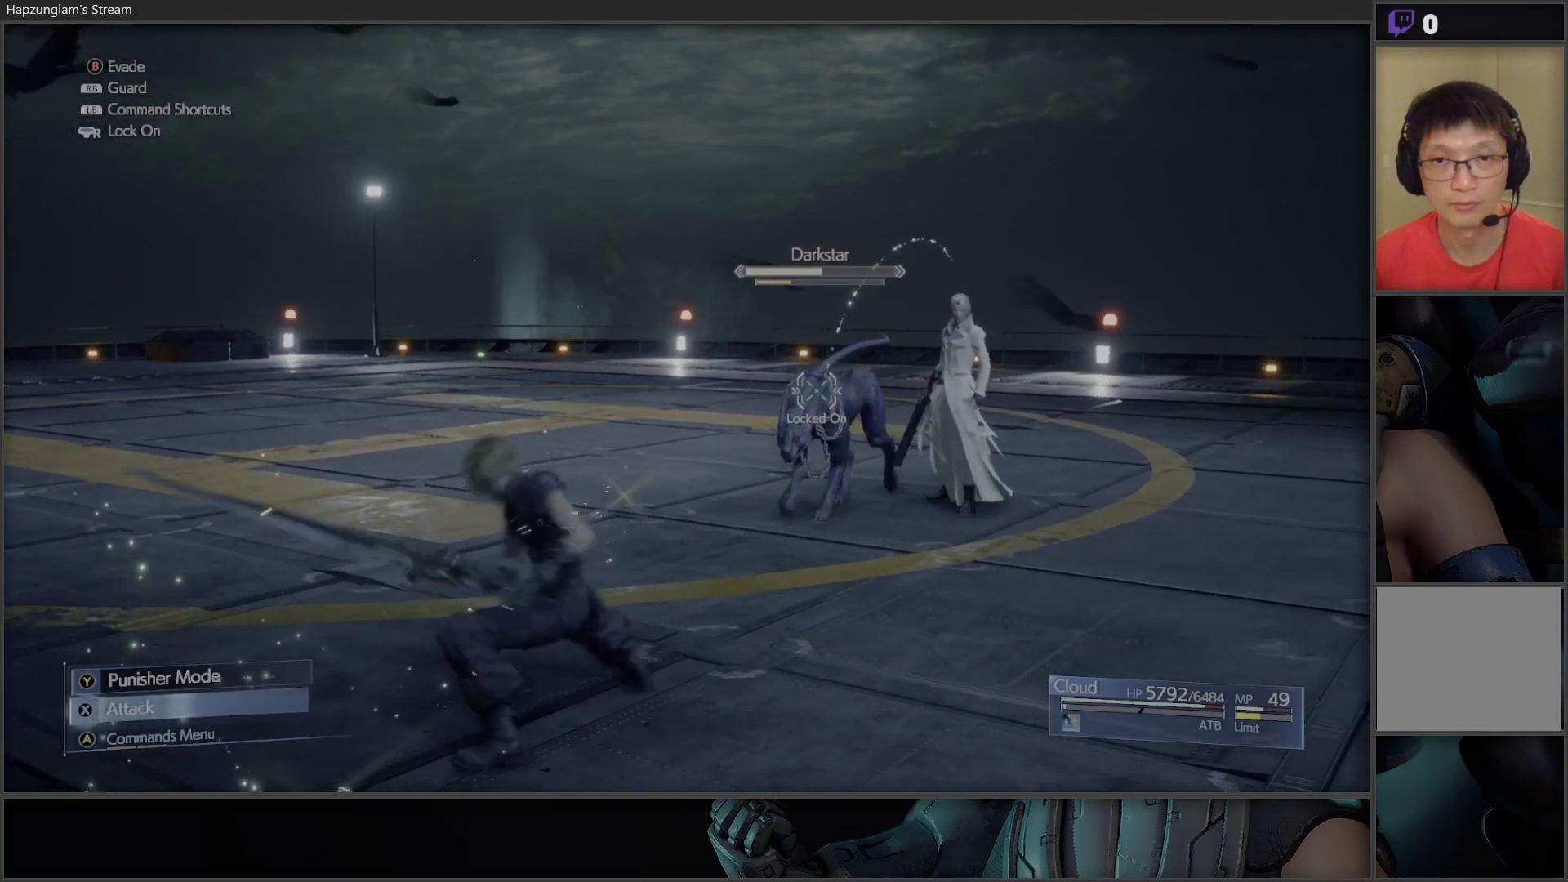
{"buttons": ["X"], "left_stick": "center", "right_stick": "center", "events": [[100, "X", "up"], [167, "X", "down"], [283, "X", "up"], [350, "X", "down"], [433, "X", "up"], [500, "X", "down"]]}
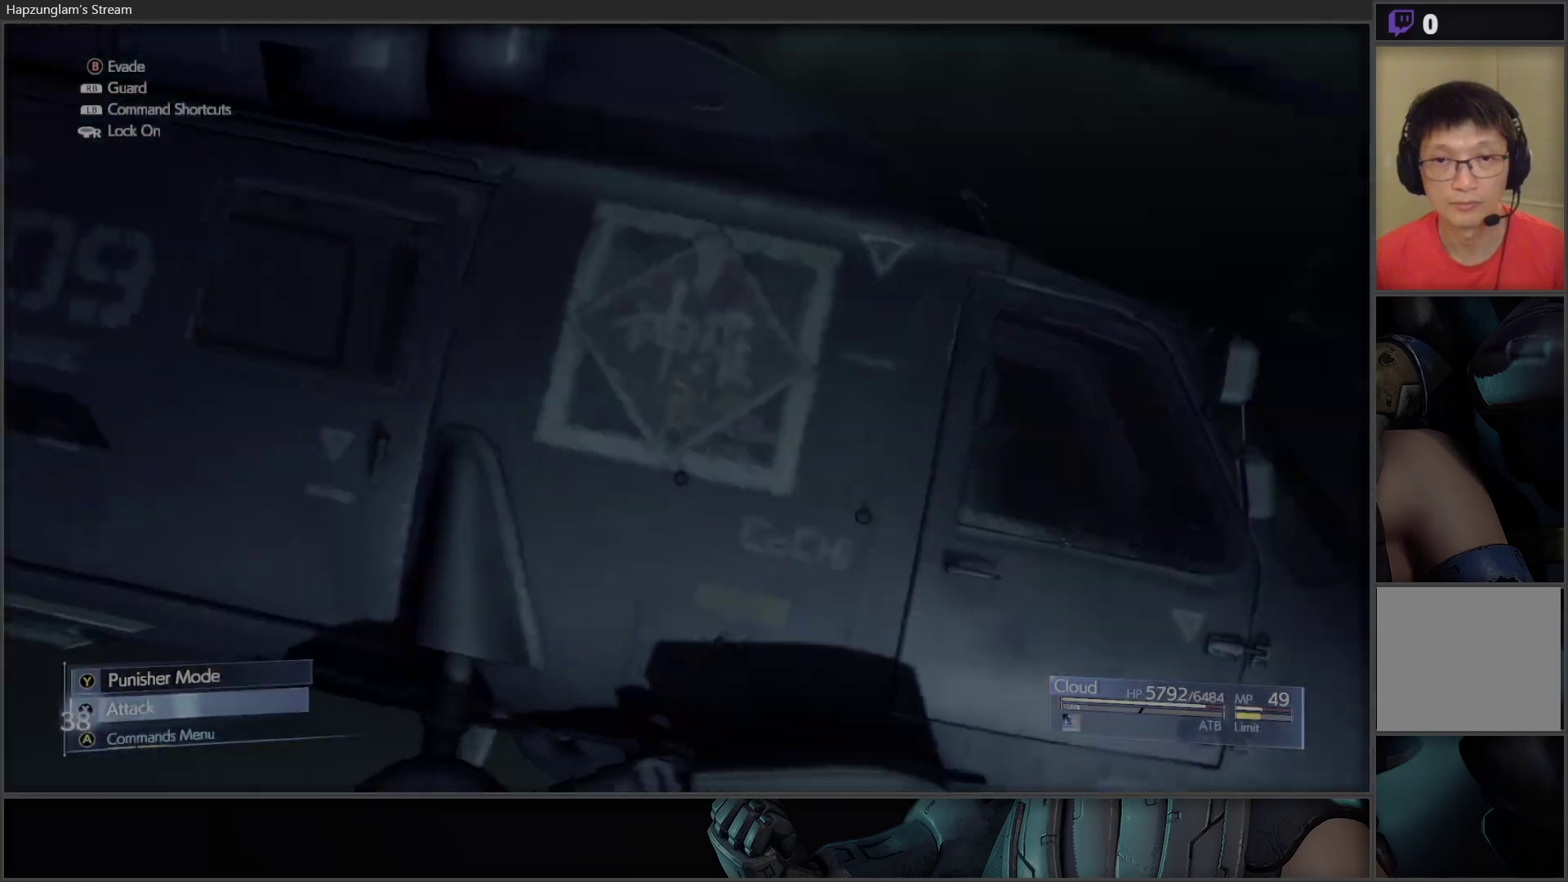
{"buttons": [], "left_stick": "center", "right_stick": "center", "events": [[117, "X", "up"]]}
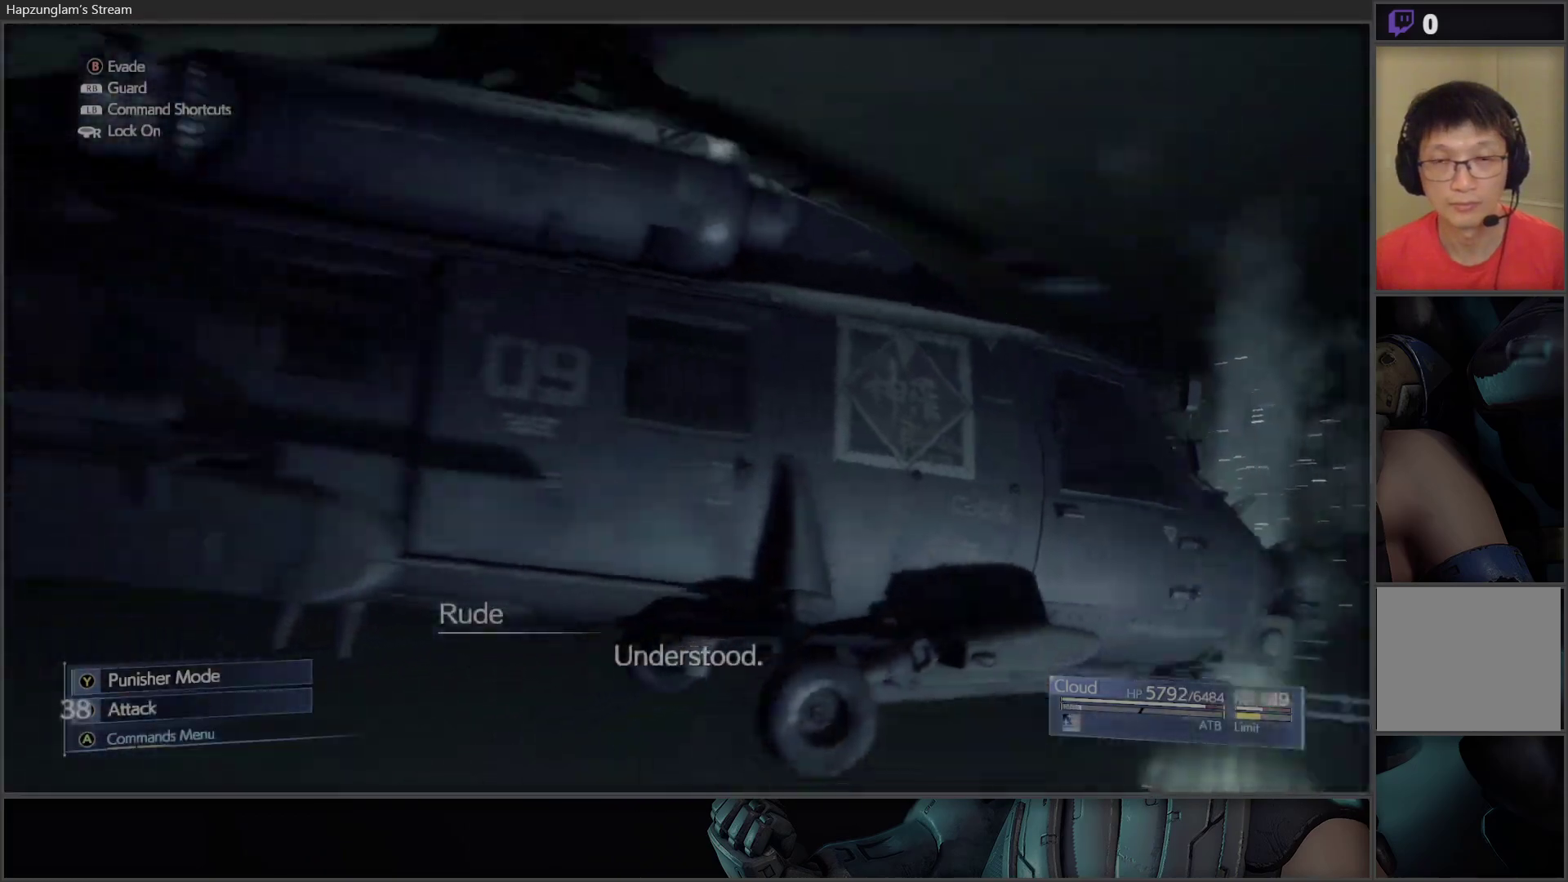
{"buttons": [], "left_stick": "center", "right_stick": "center", "events": []}
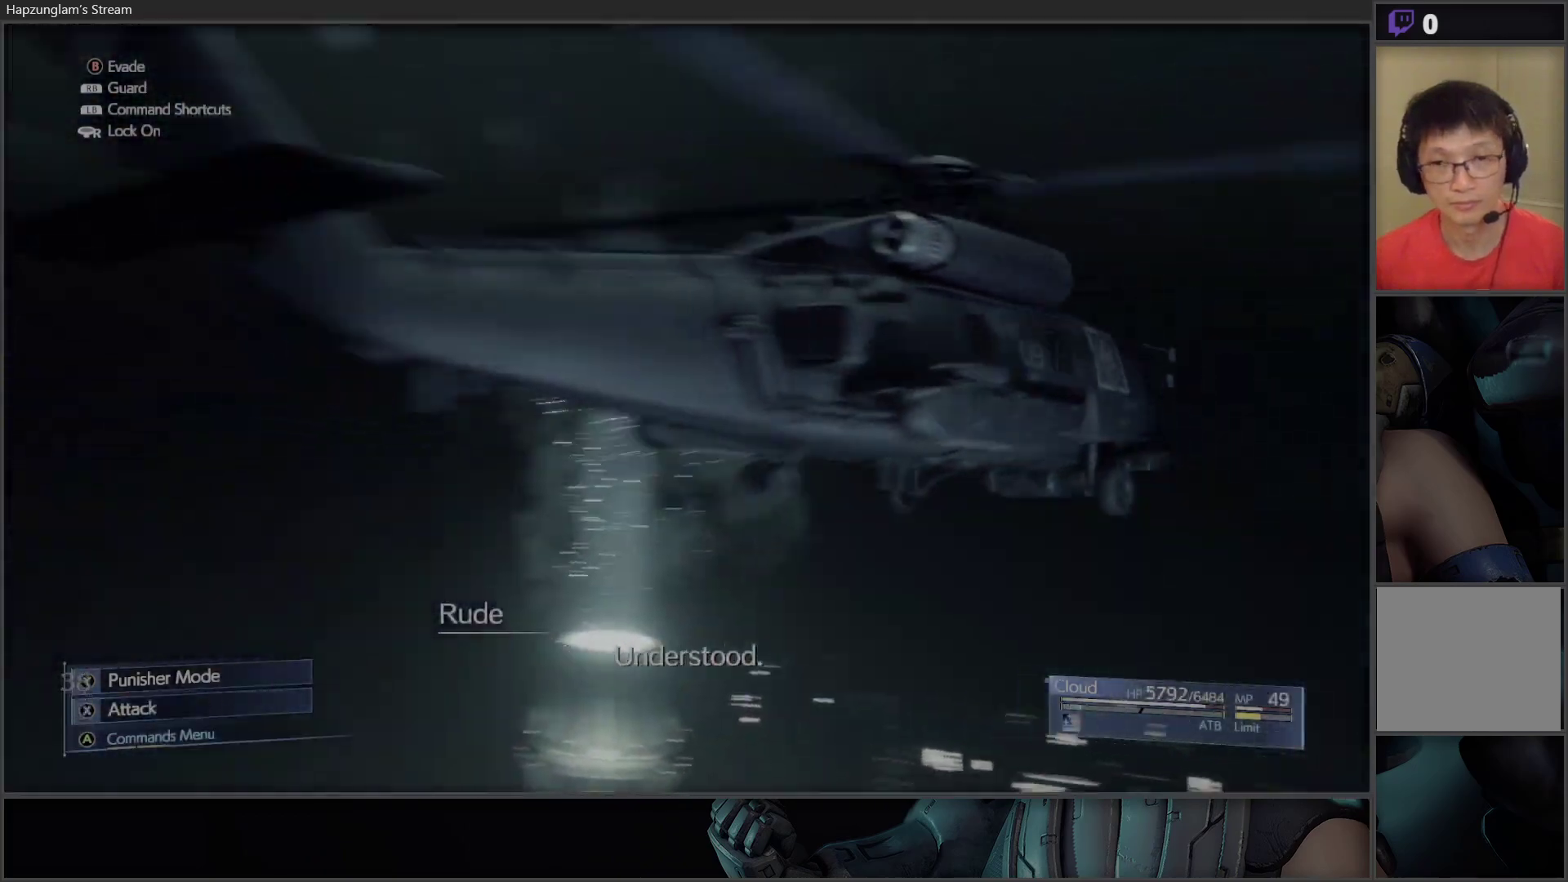
{"buttons": [], "left_stick": "center", "right_stick": "center", "events": []}
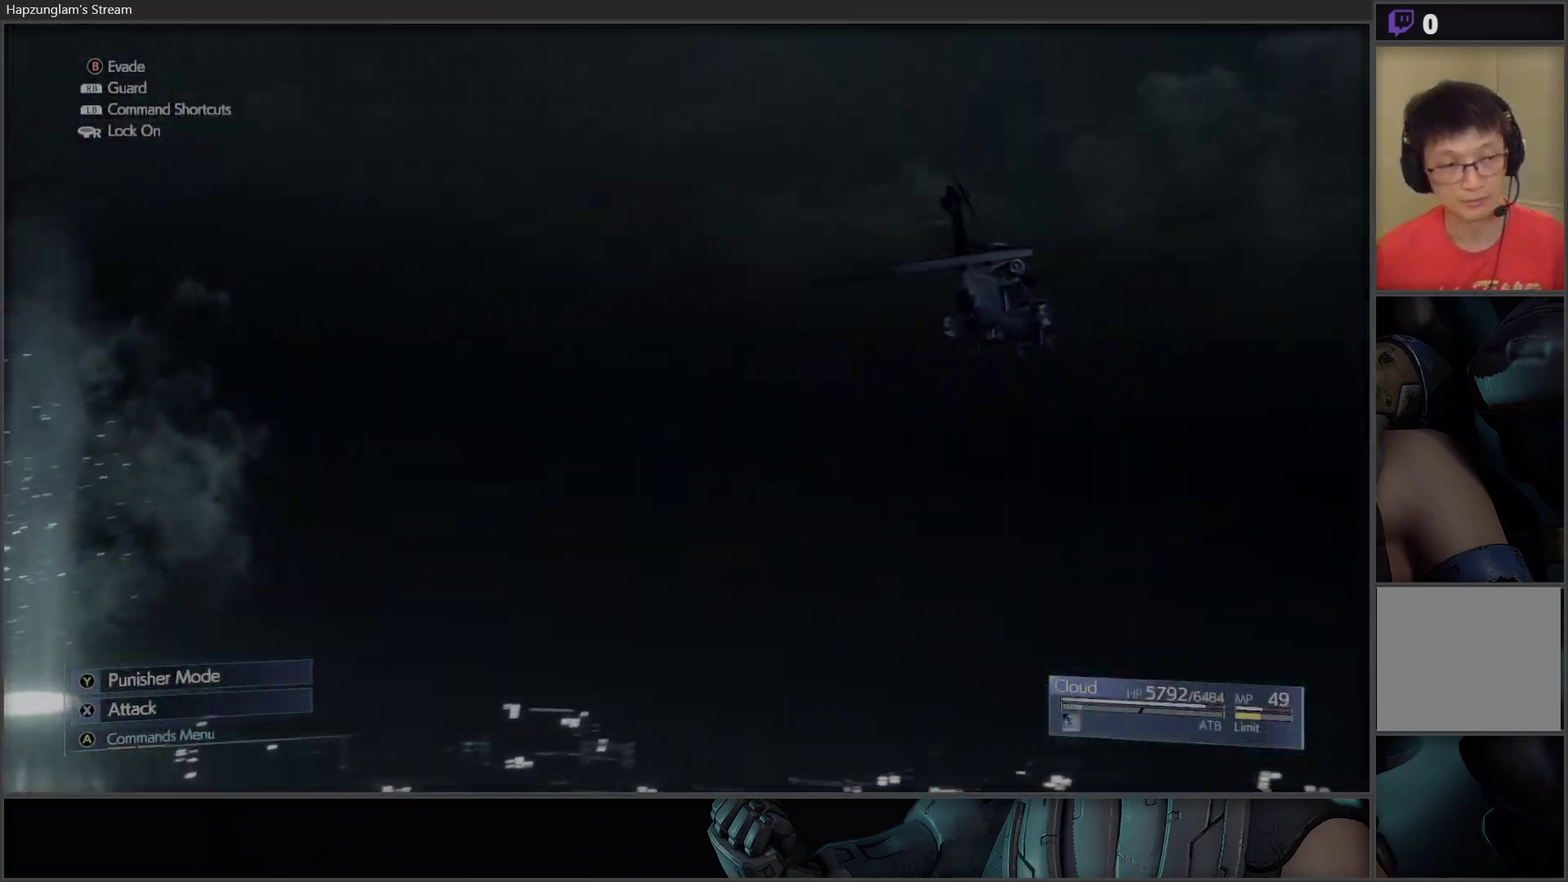
{"buttons": [], "left_stick": "center", "right_stick": "center", "events": []}